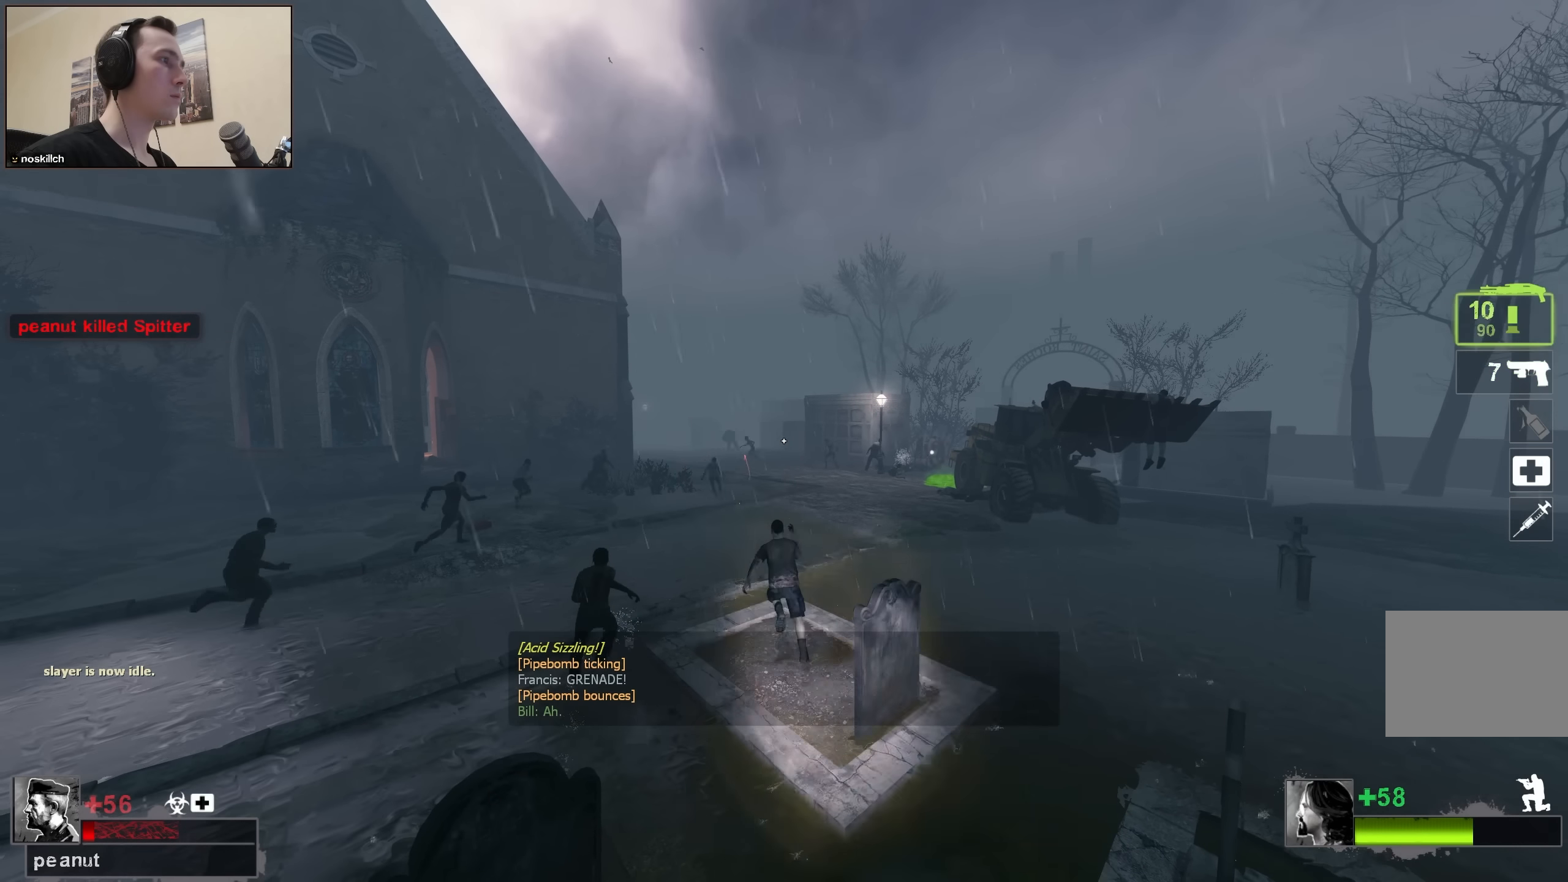
Gameplay with keyboard; each line is a JSON object with the keys held at the frame after it. "events" lists presses ("down") and releases ("up") of "1", "2", "3", "4", "a", "alt", "ctrl", "d", "e", "f", "q", "r", "s", "shift", "space", "tab" and "w" between this image and that frame as [ms after this image, input, new state], when the widget could be followed in between. No other keys are recorded. Mouse input is not recorded.
{"keys": ["ctrl"], "events": [[100, "q", "up"]]}
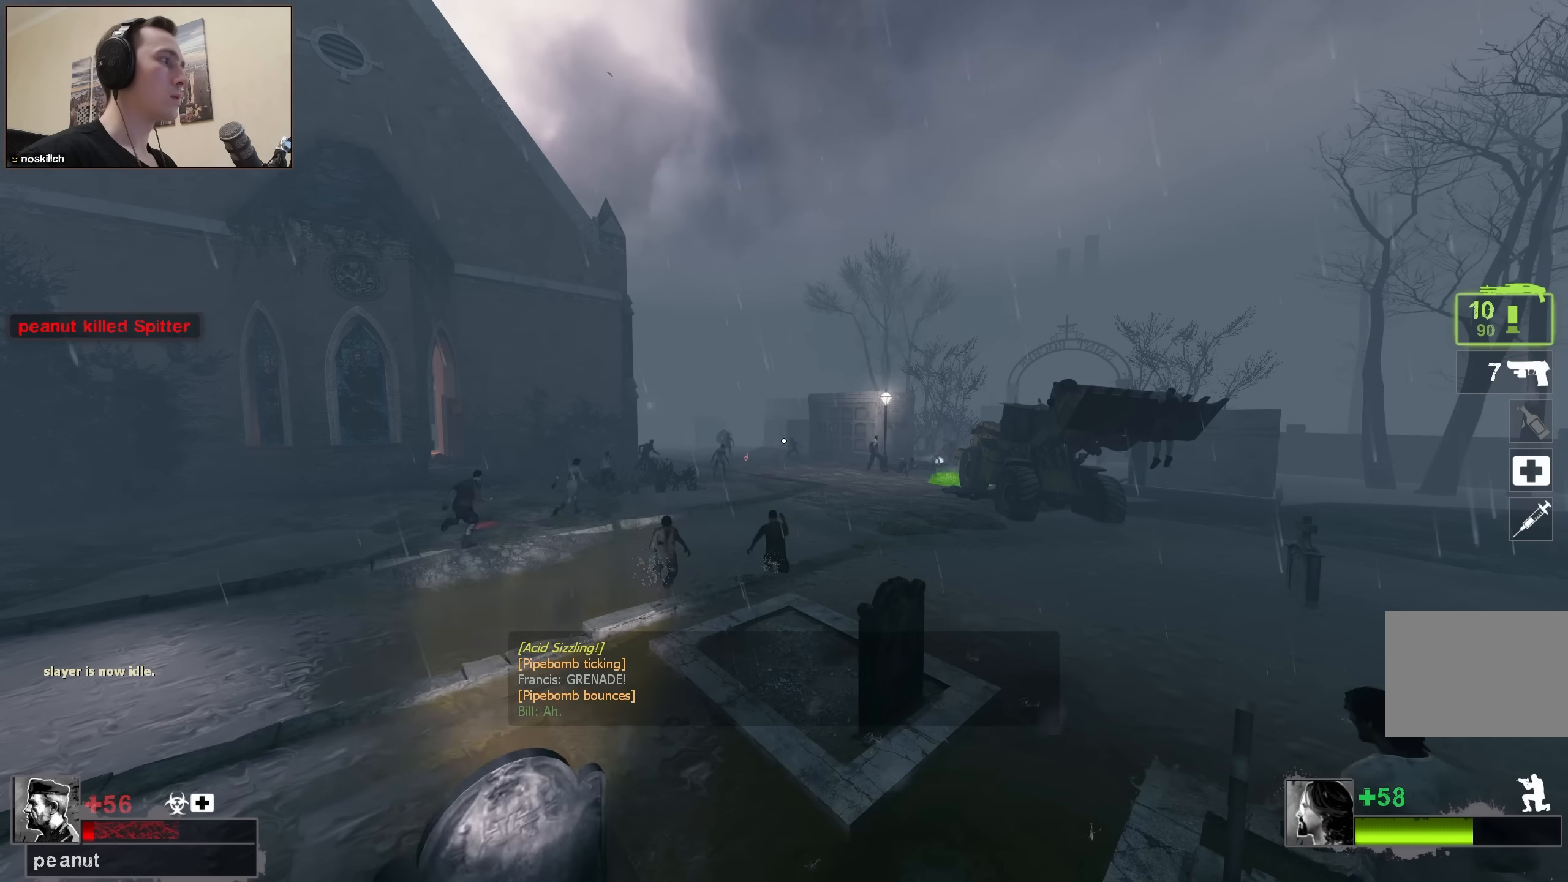
{"keys": ["ctrl"], "events": []}
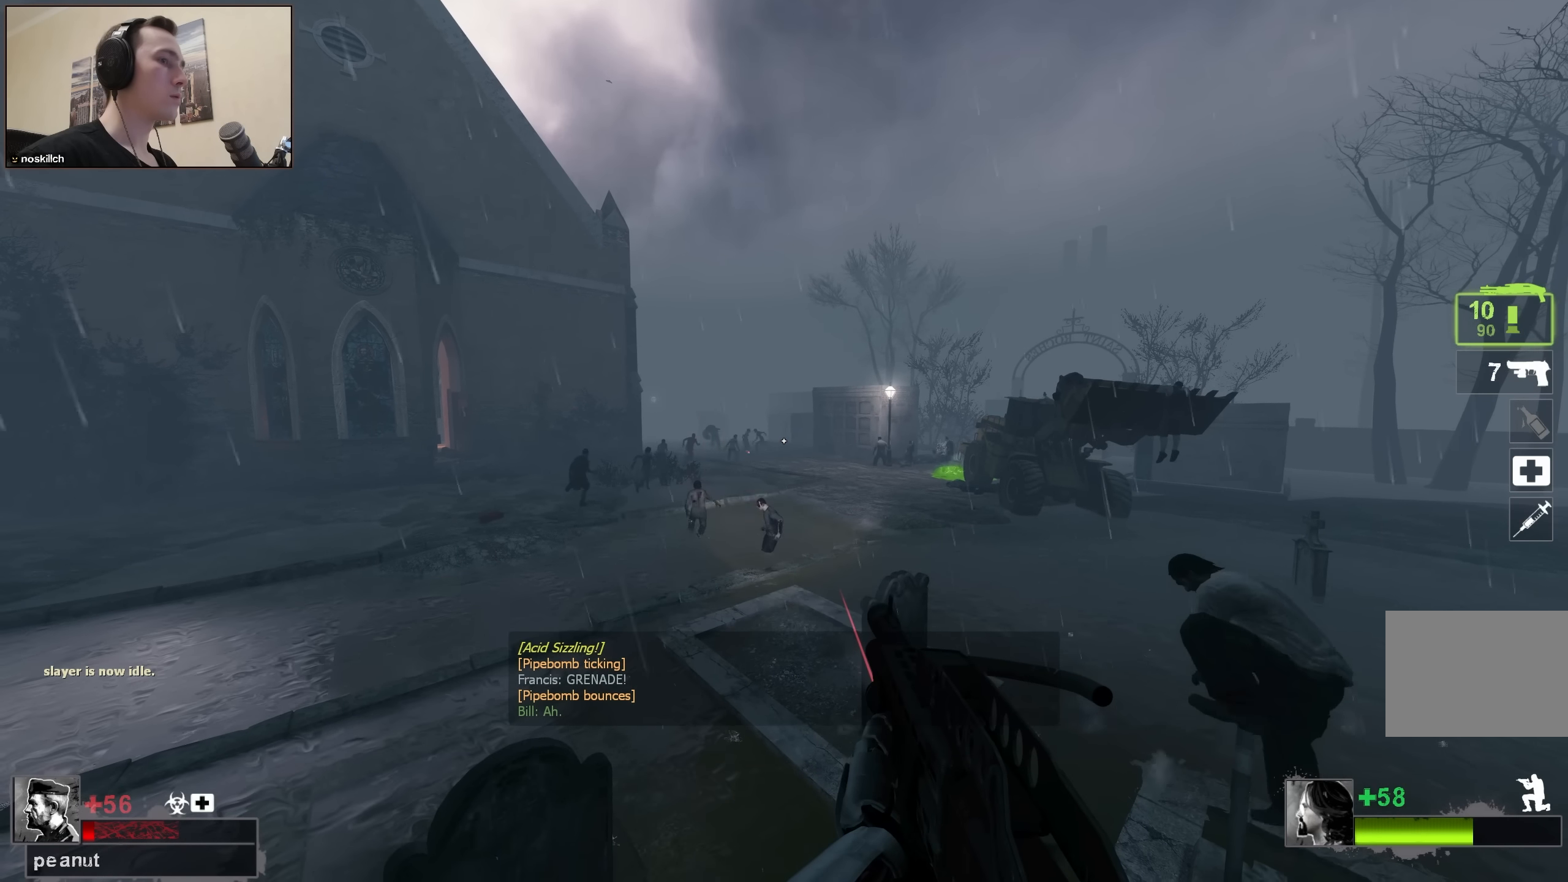
{"keys": ["ctrl"], "events": []}
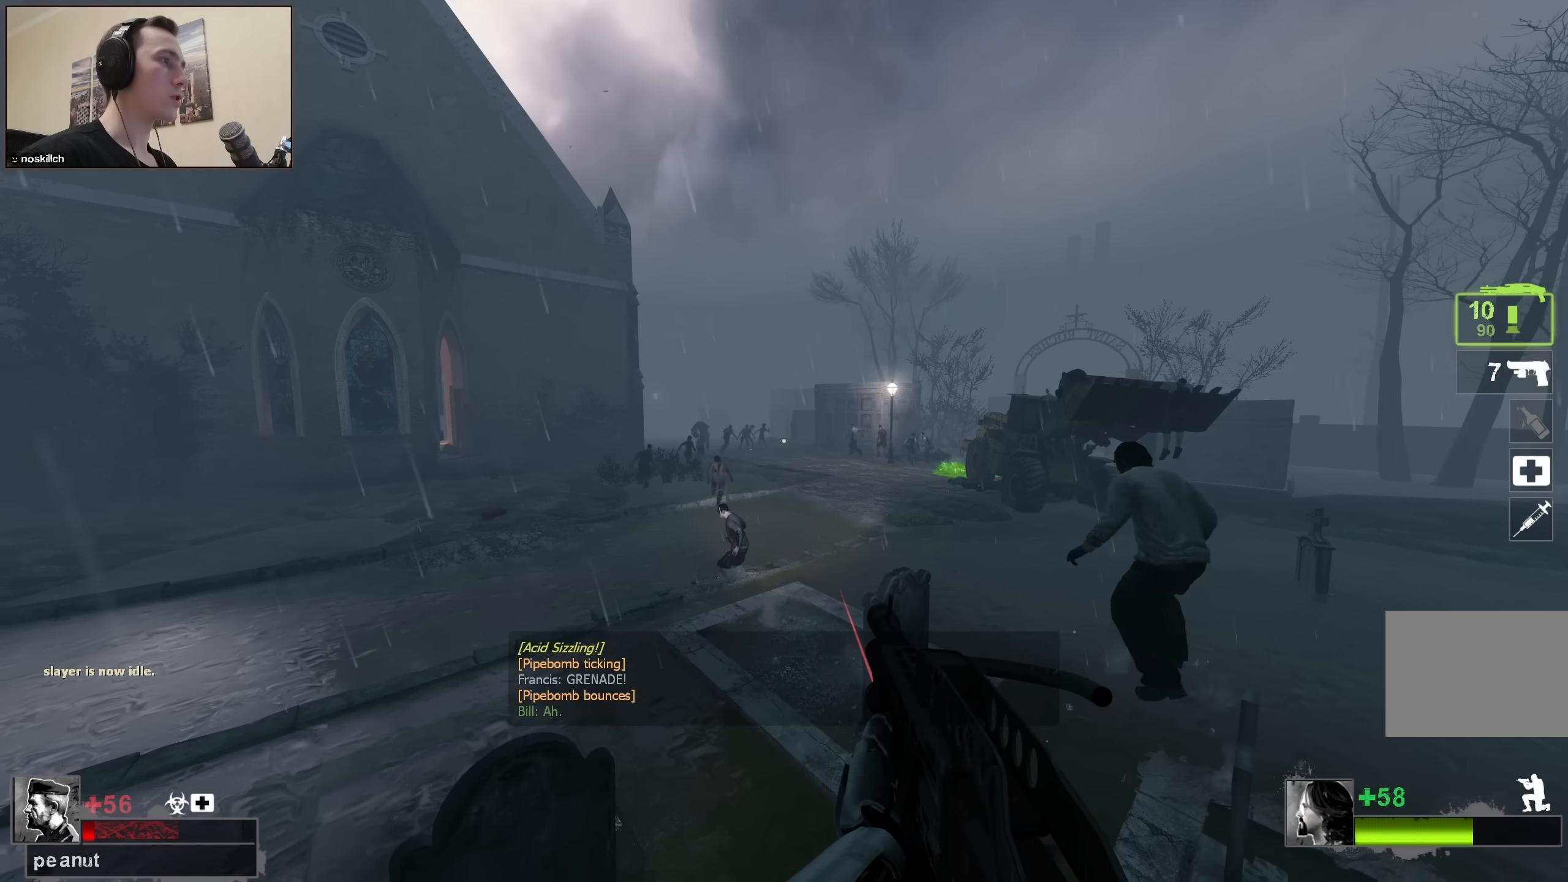
{"keys": ["ctrl"], "events": []}
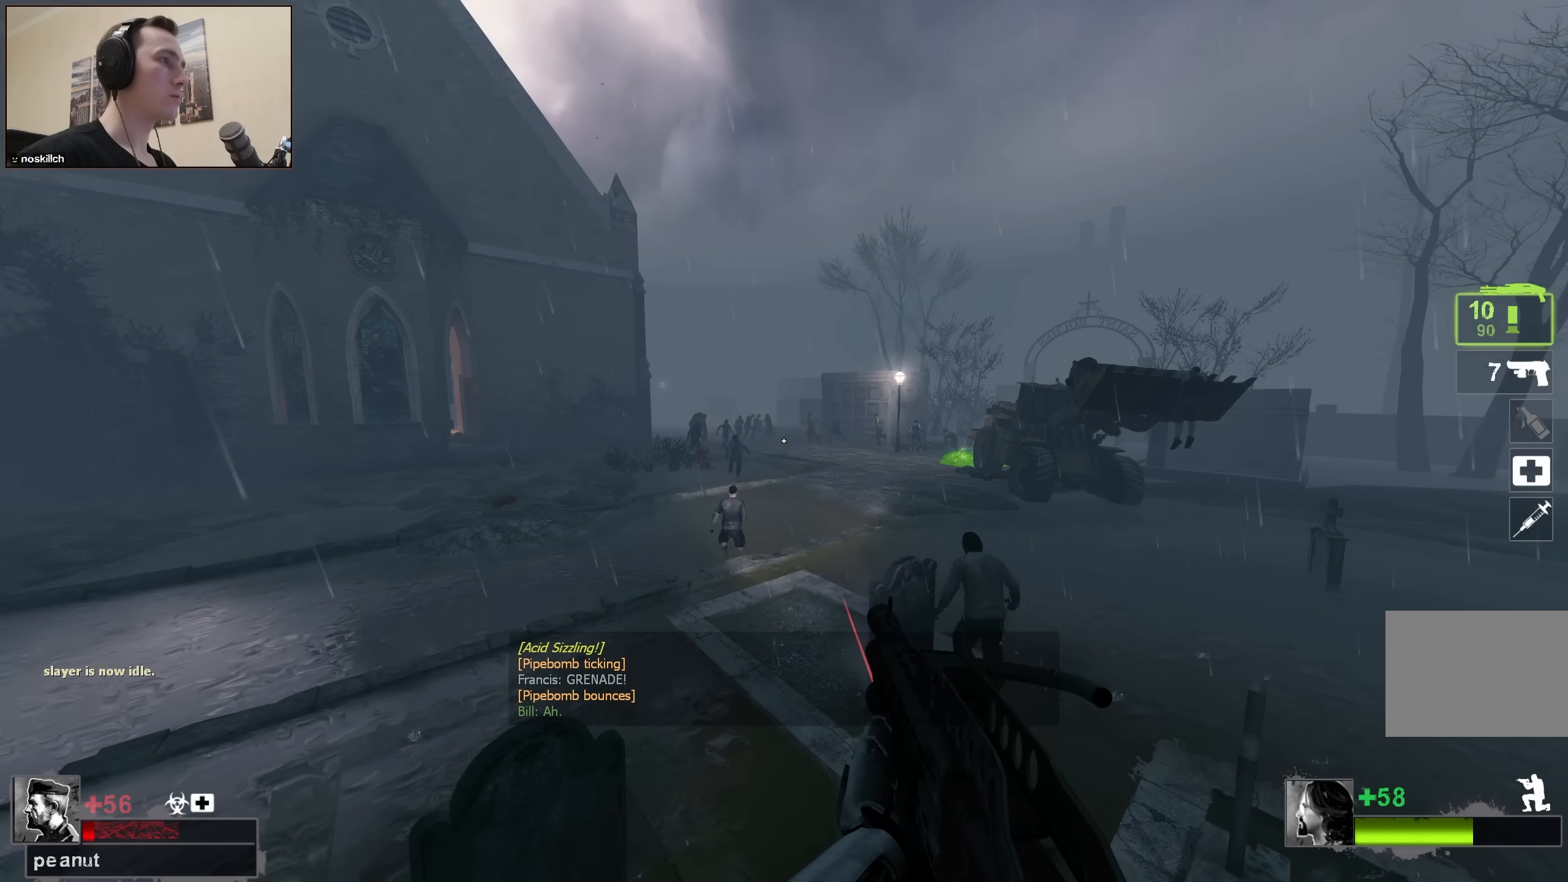
{"keys": ["ctrl"], "events": [[16, "q", "down"], [66, "q", "up"]]}
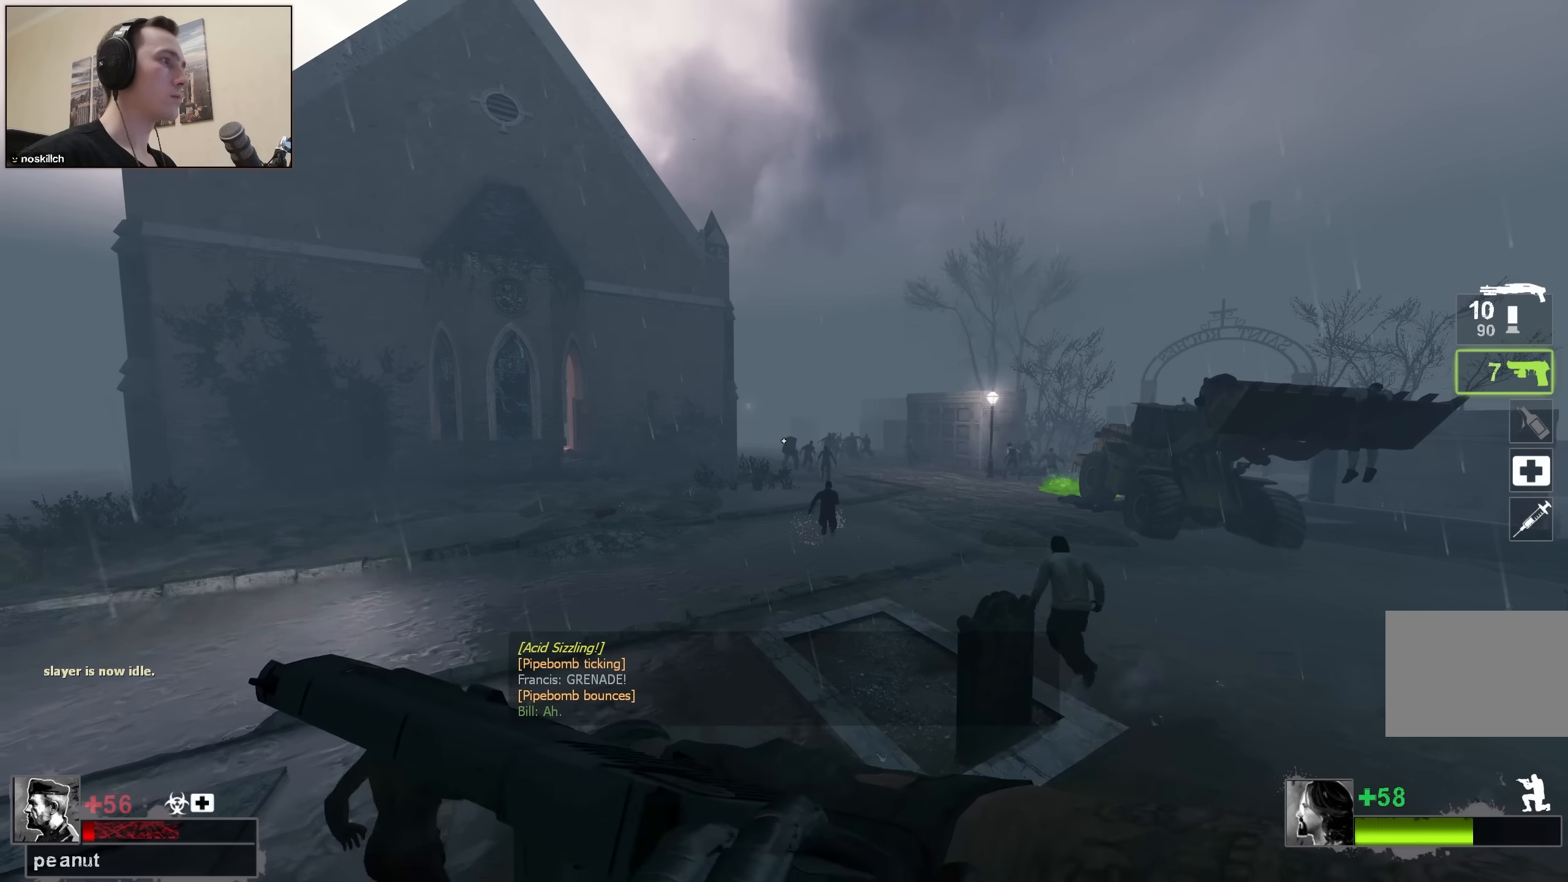
{"keys": ["ctrl"], "events": []}
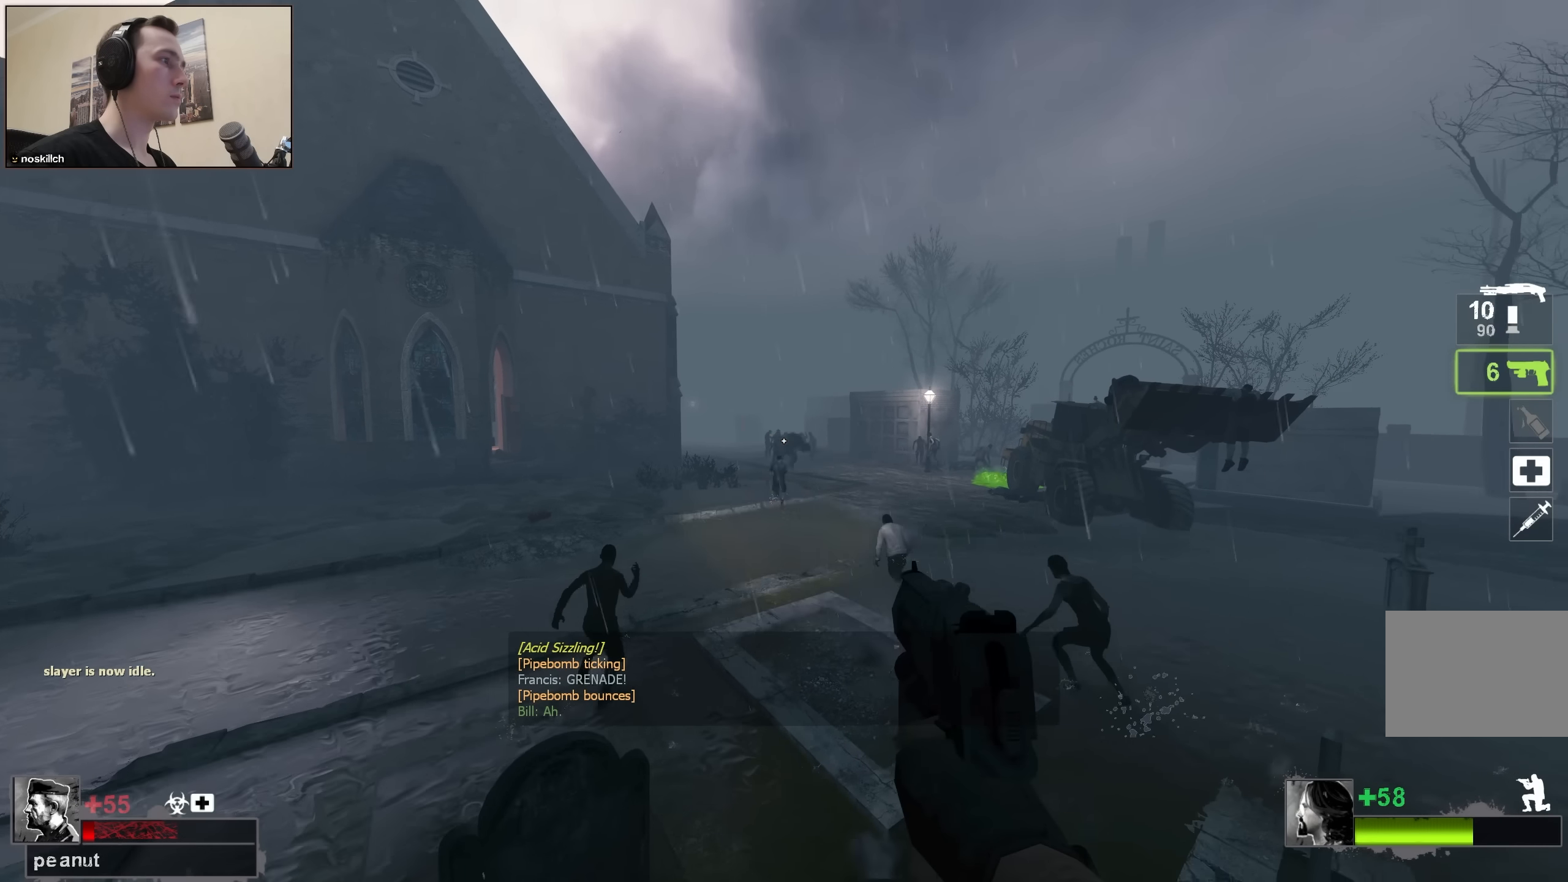
{"keys": ["ctrl"], "events": []}
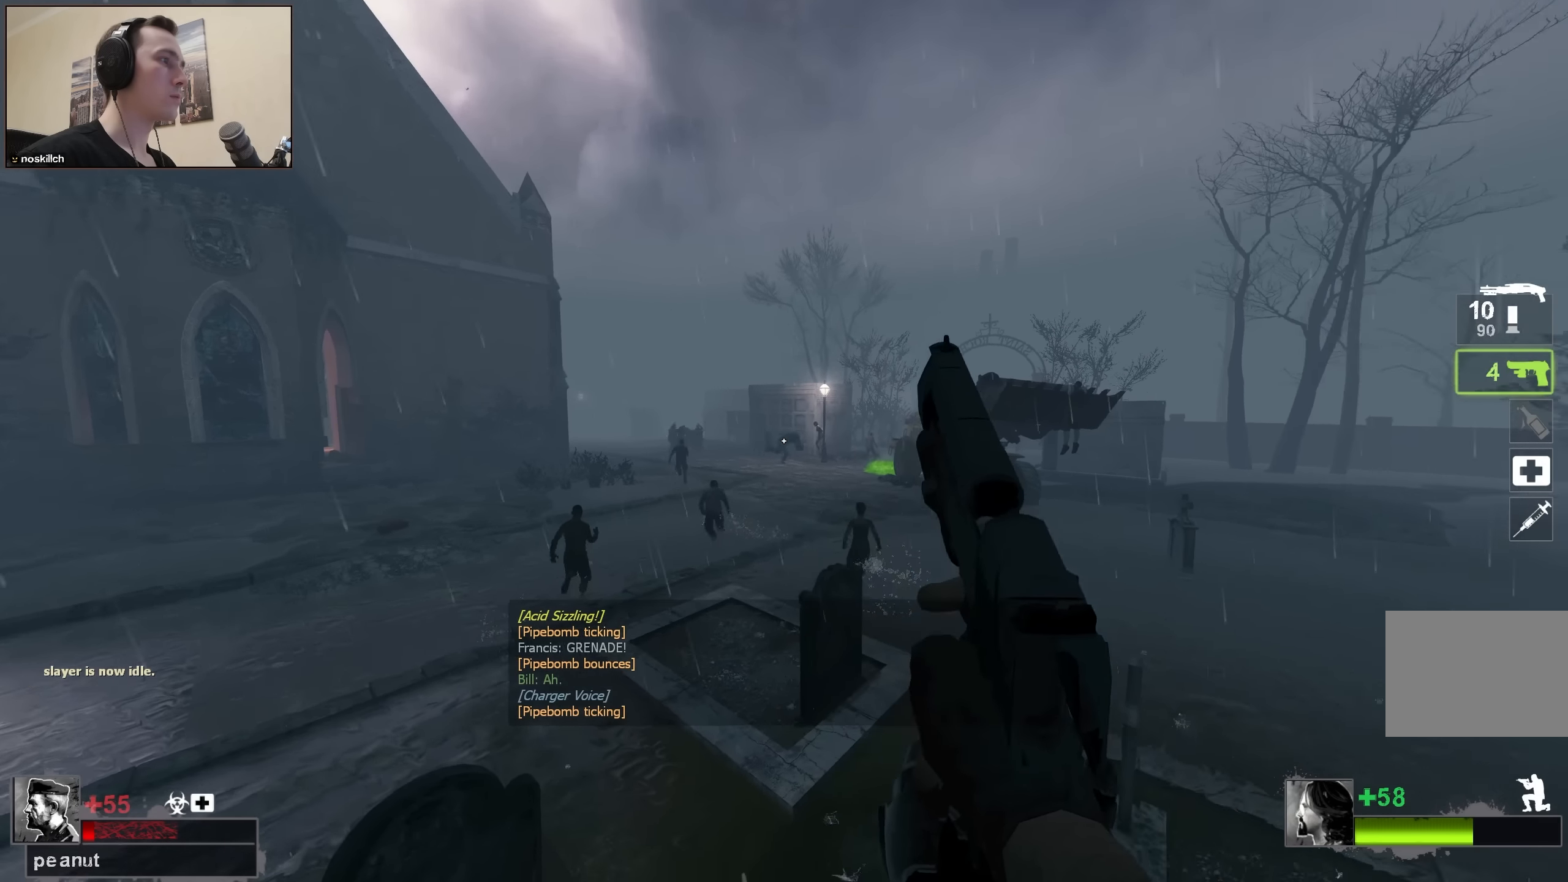
{"keys": ["ctrl"], "events": [[216, "q", "down"], [366, "q", "up"]]}
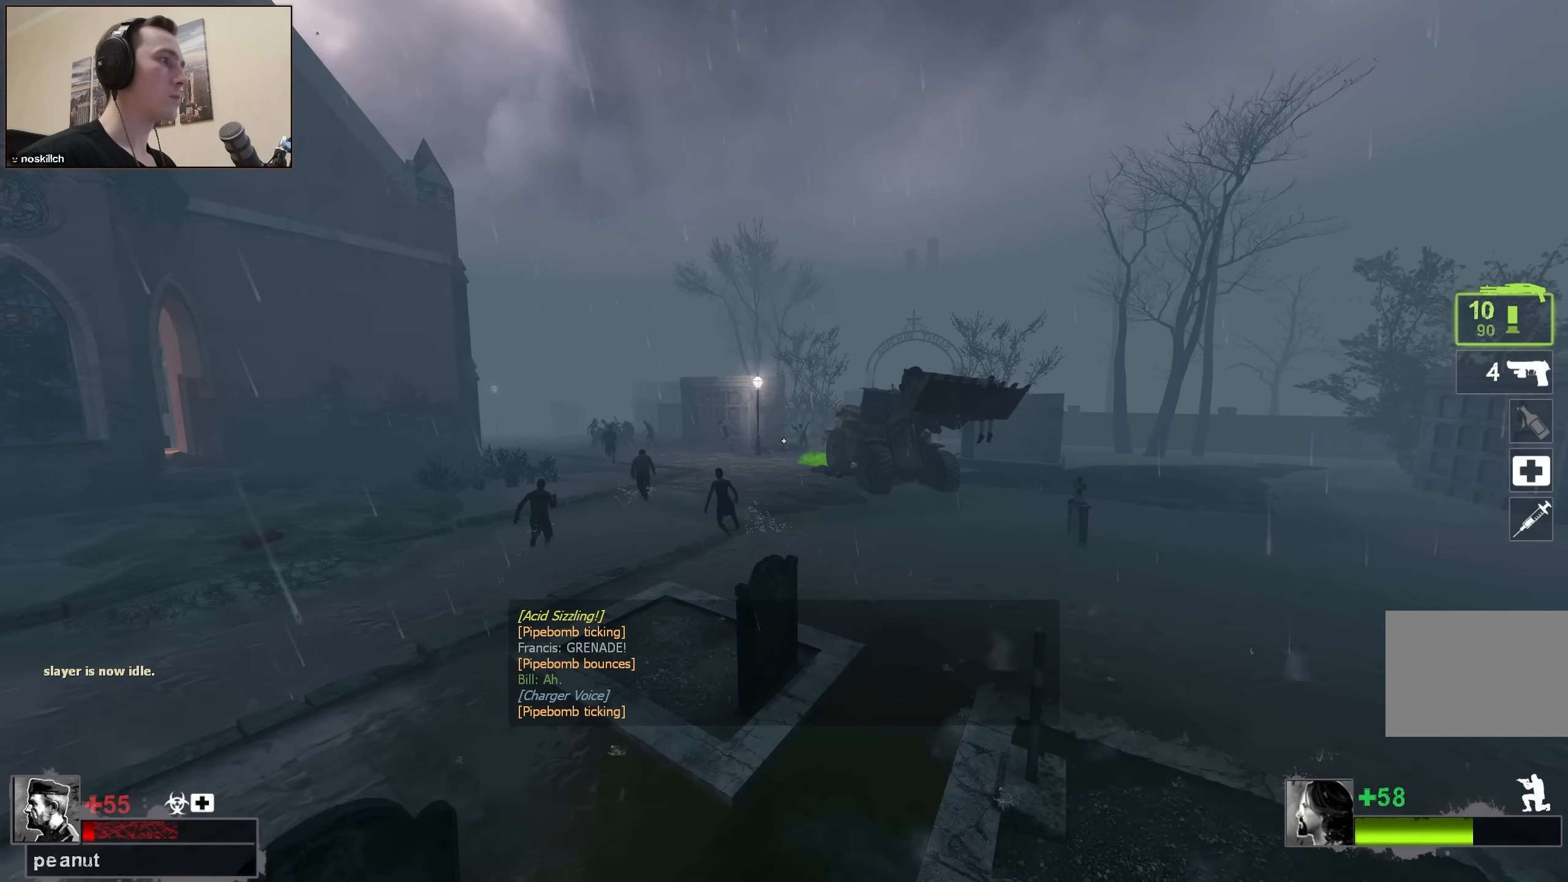
{"keys": ["ctrl"], "events": []}
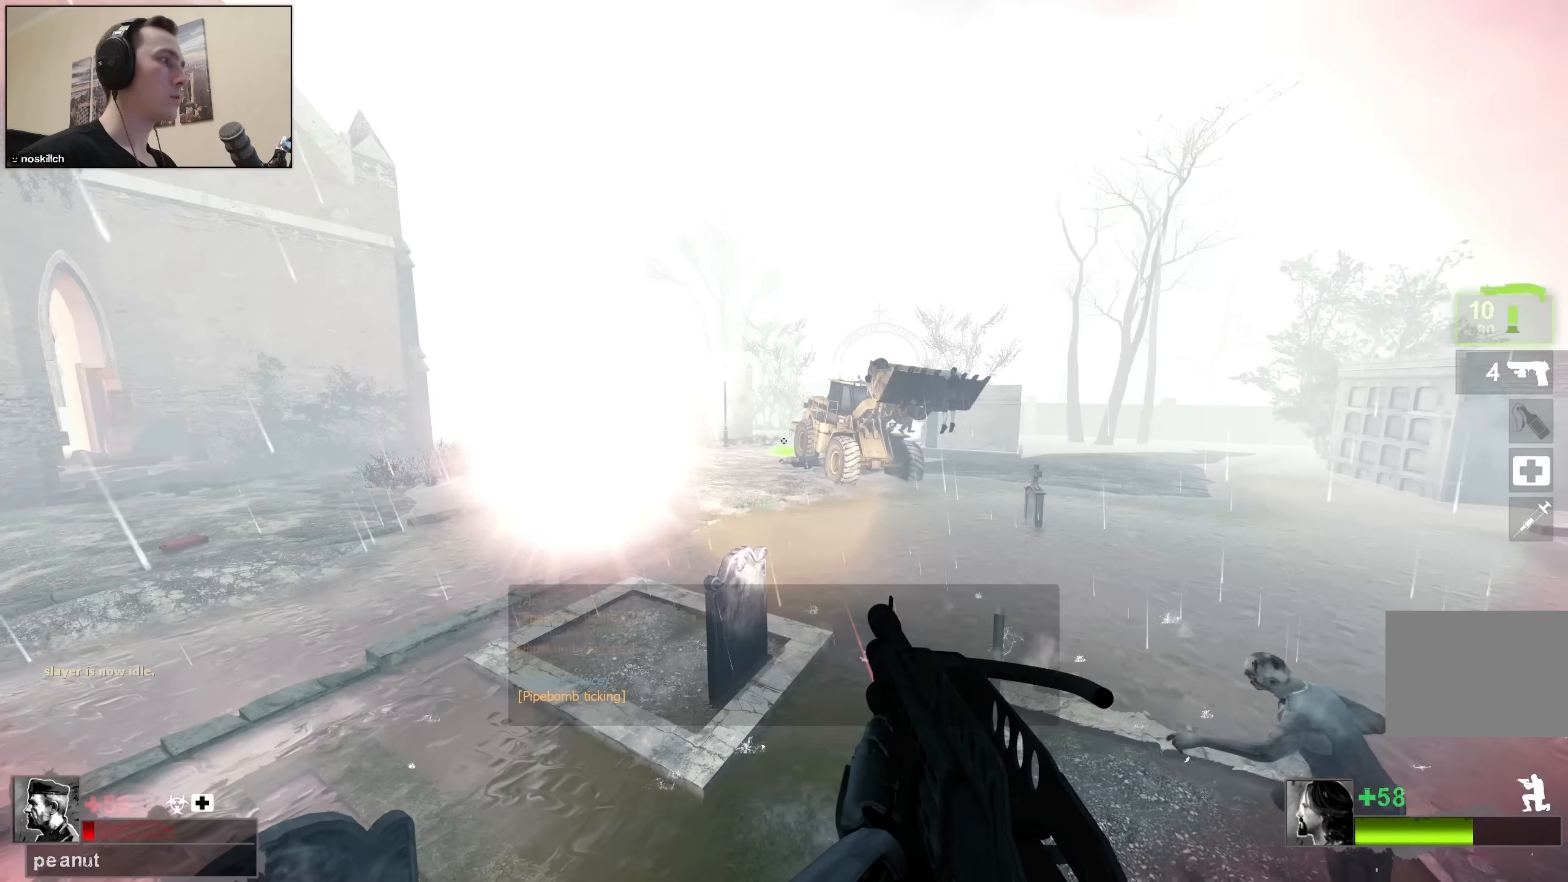
{"keys": ["ctrl"], "events": []}
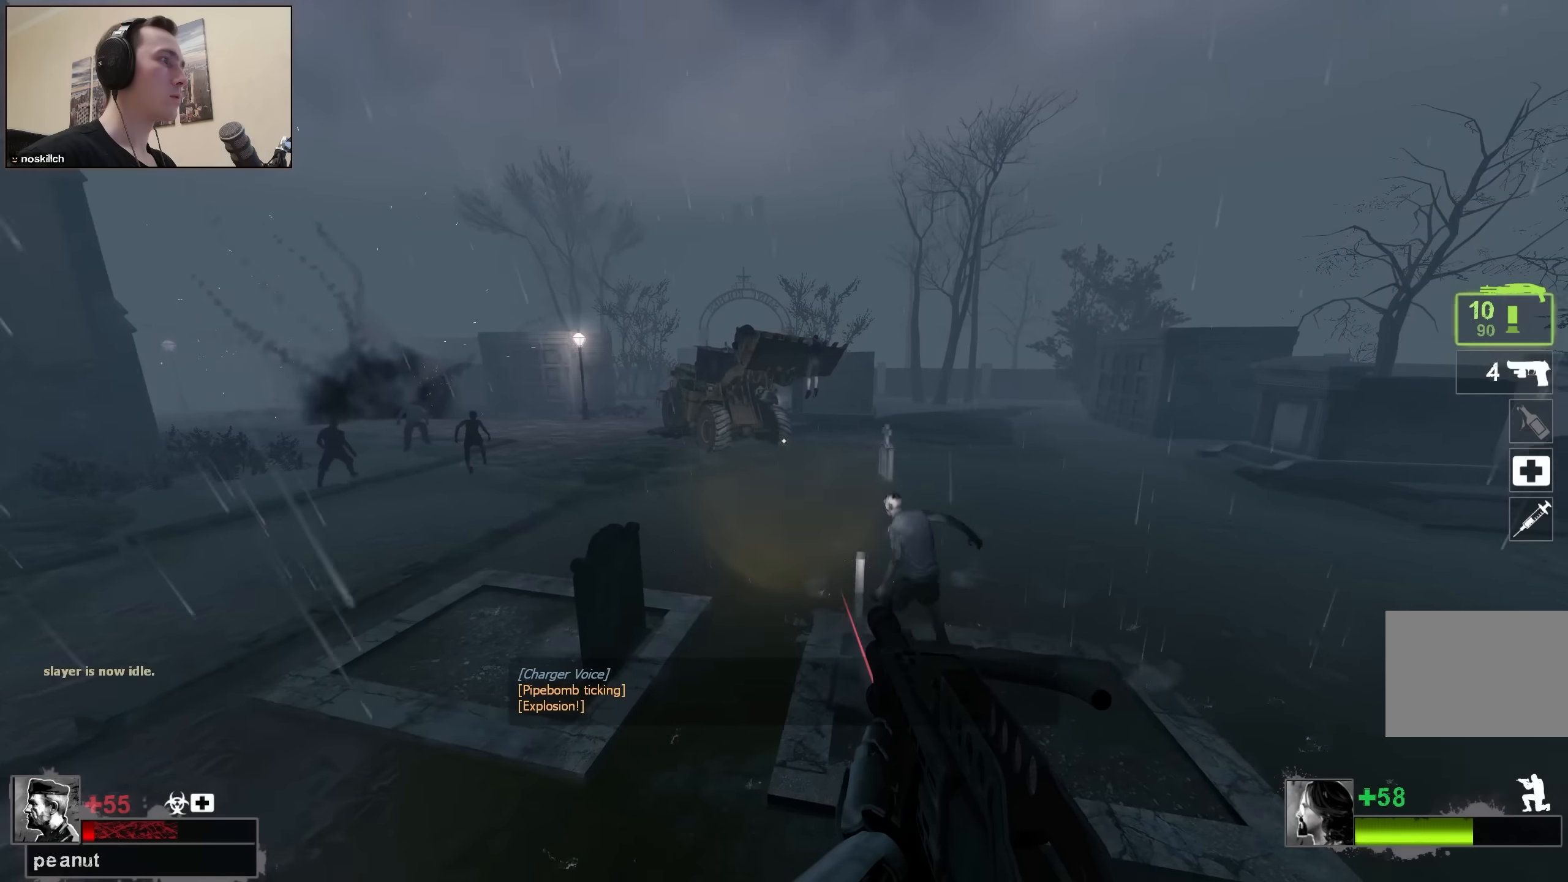
{"keys": ["ctrl"], "events": []}
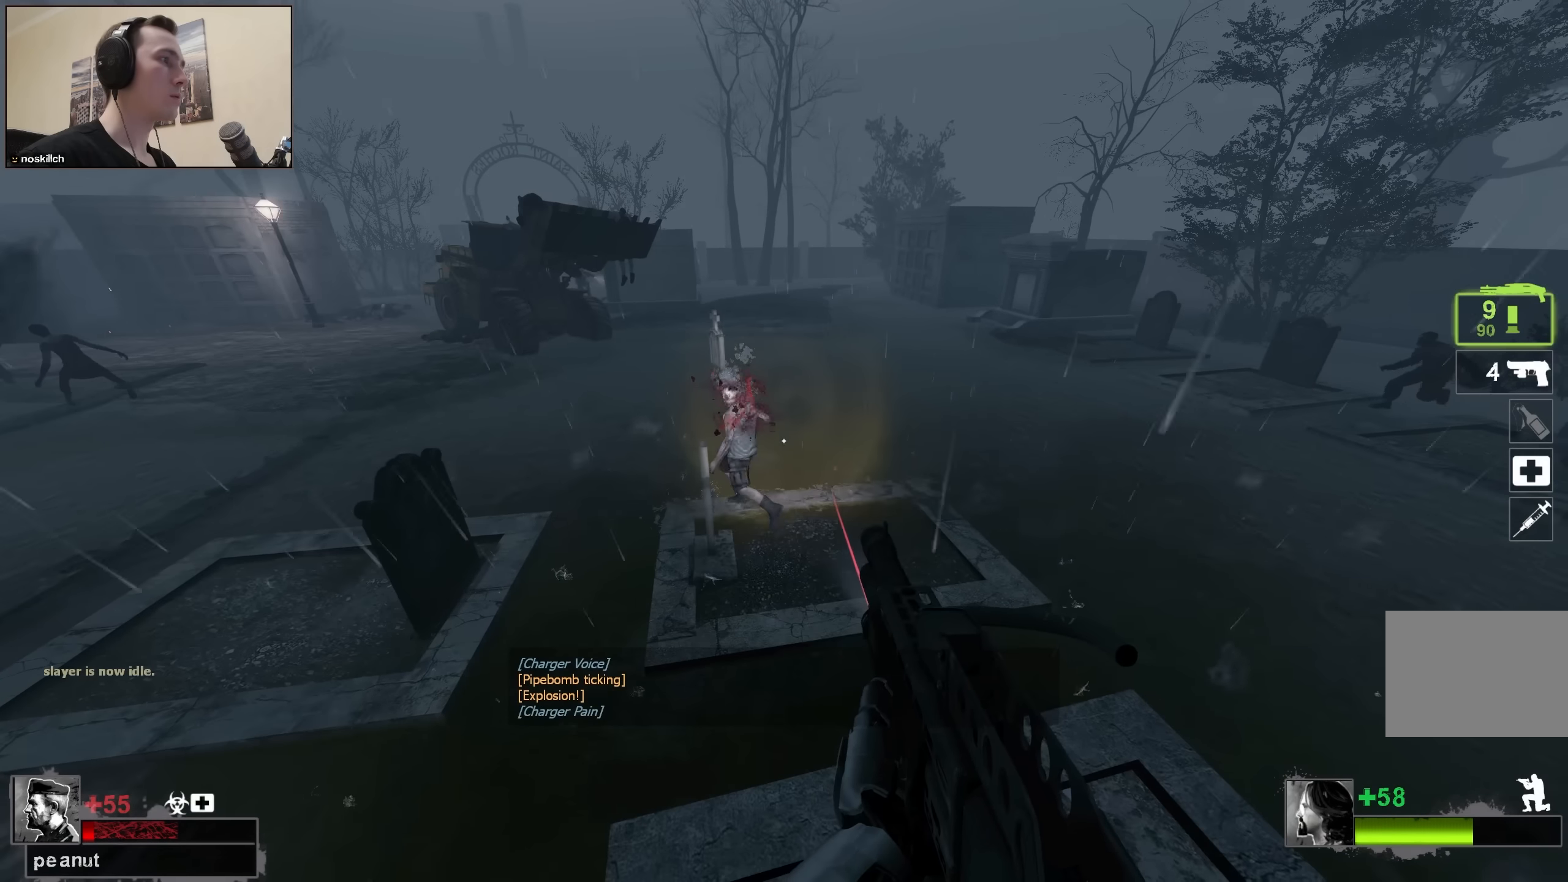
{"keys": ["ctrl"], "events": []}
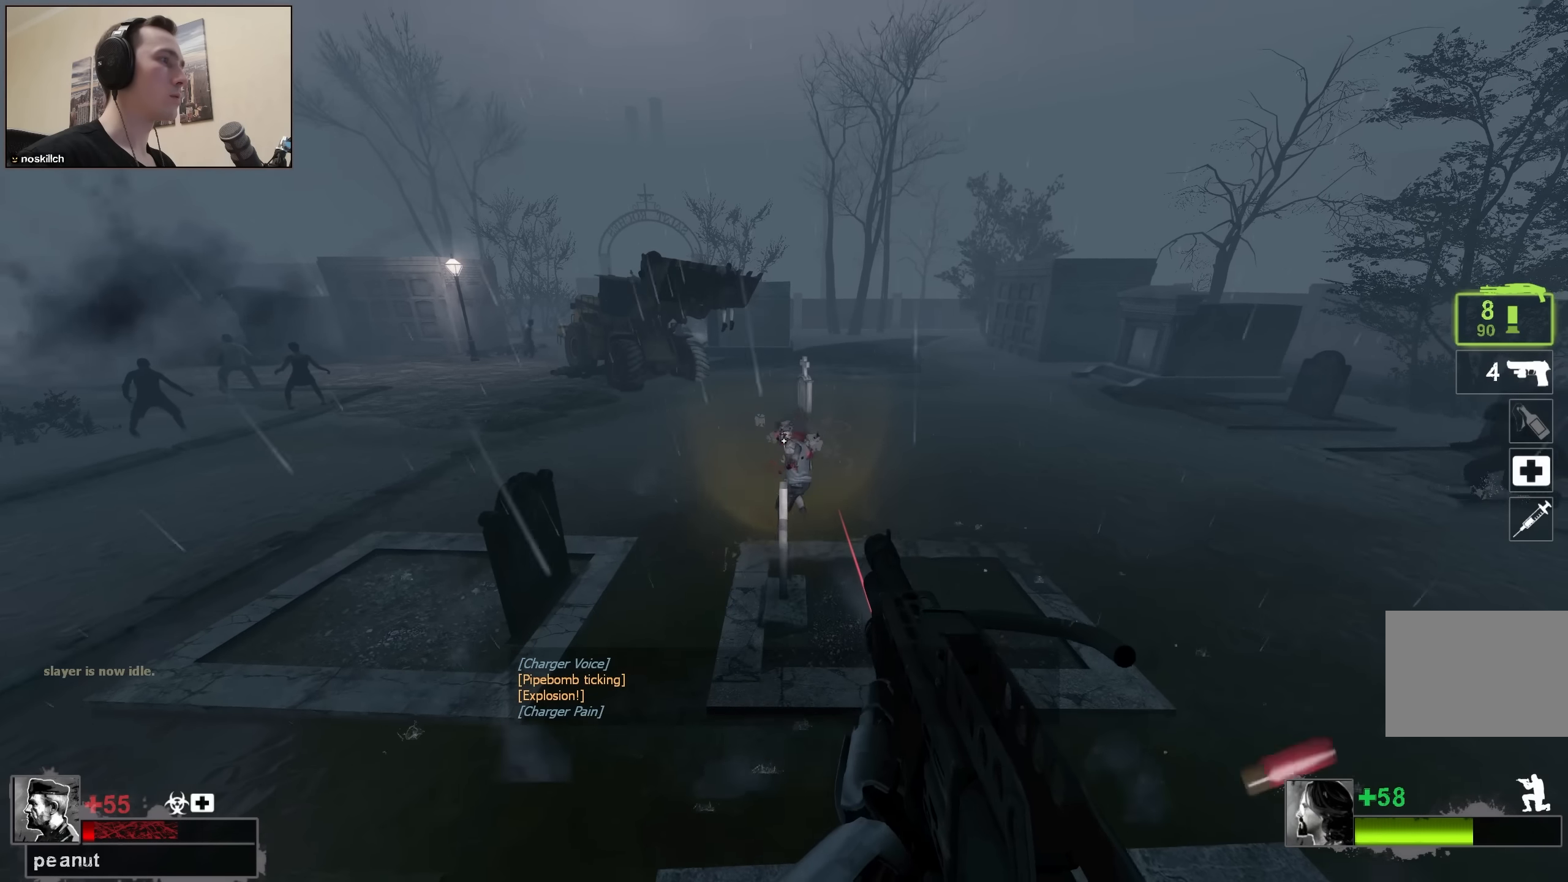
{"keys": ["ctrl"], "events": [[50, "r", "down"], [200, "r", "up"], [333, "q", "down"], [433, "q", "up"]]}
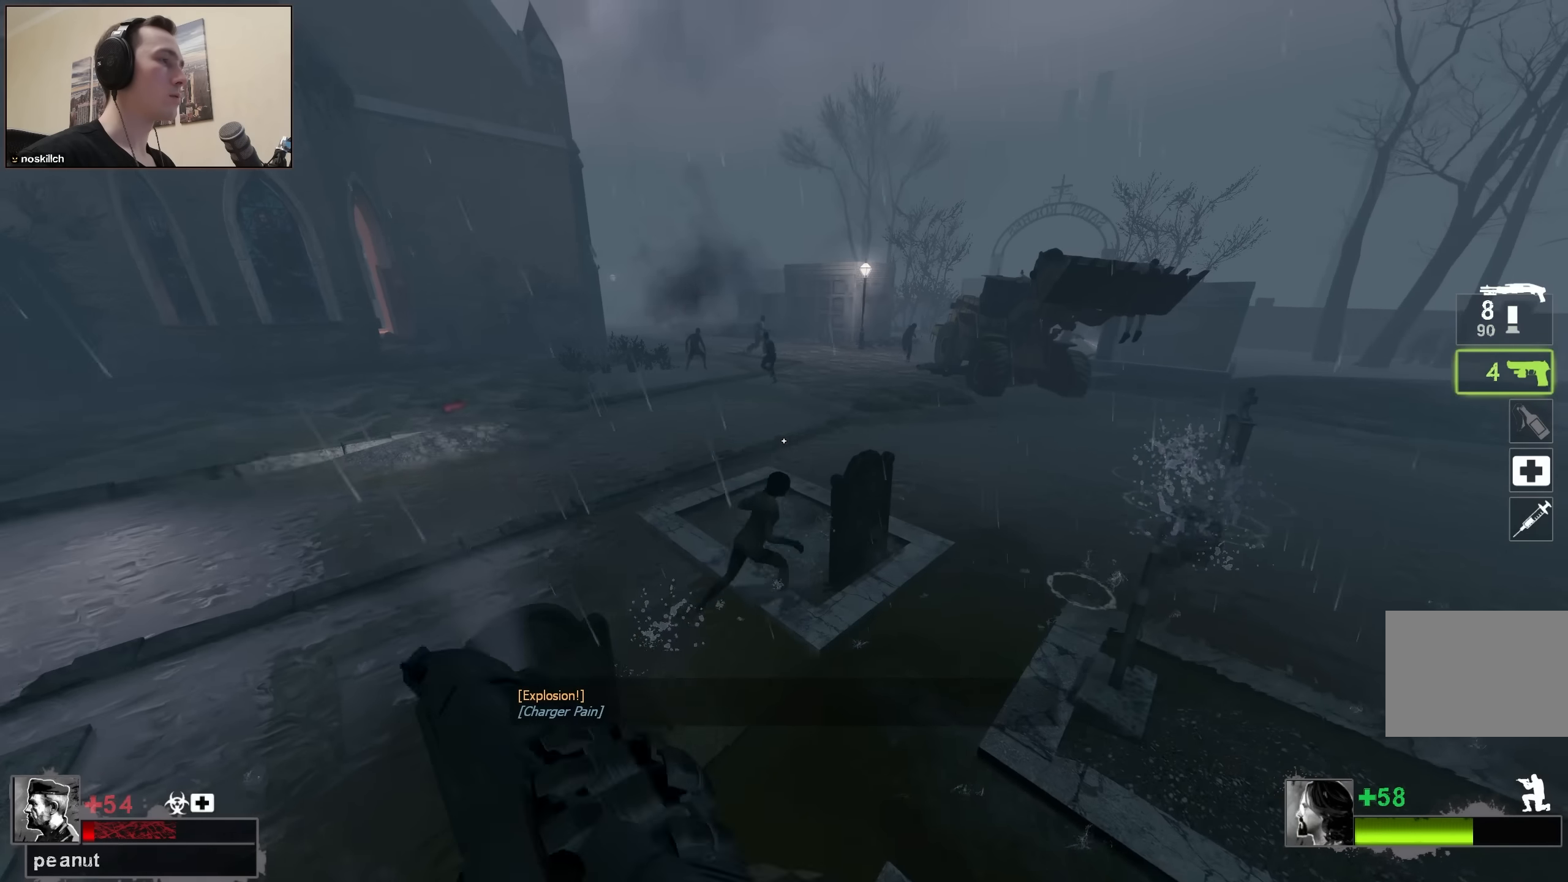
{"keys": ["ctrl"], "events": []}
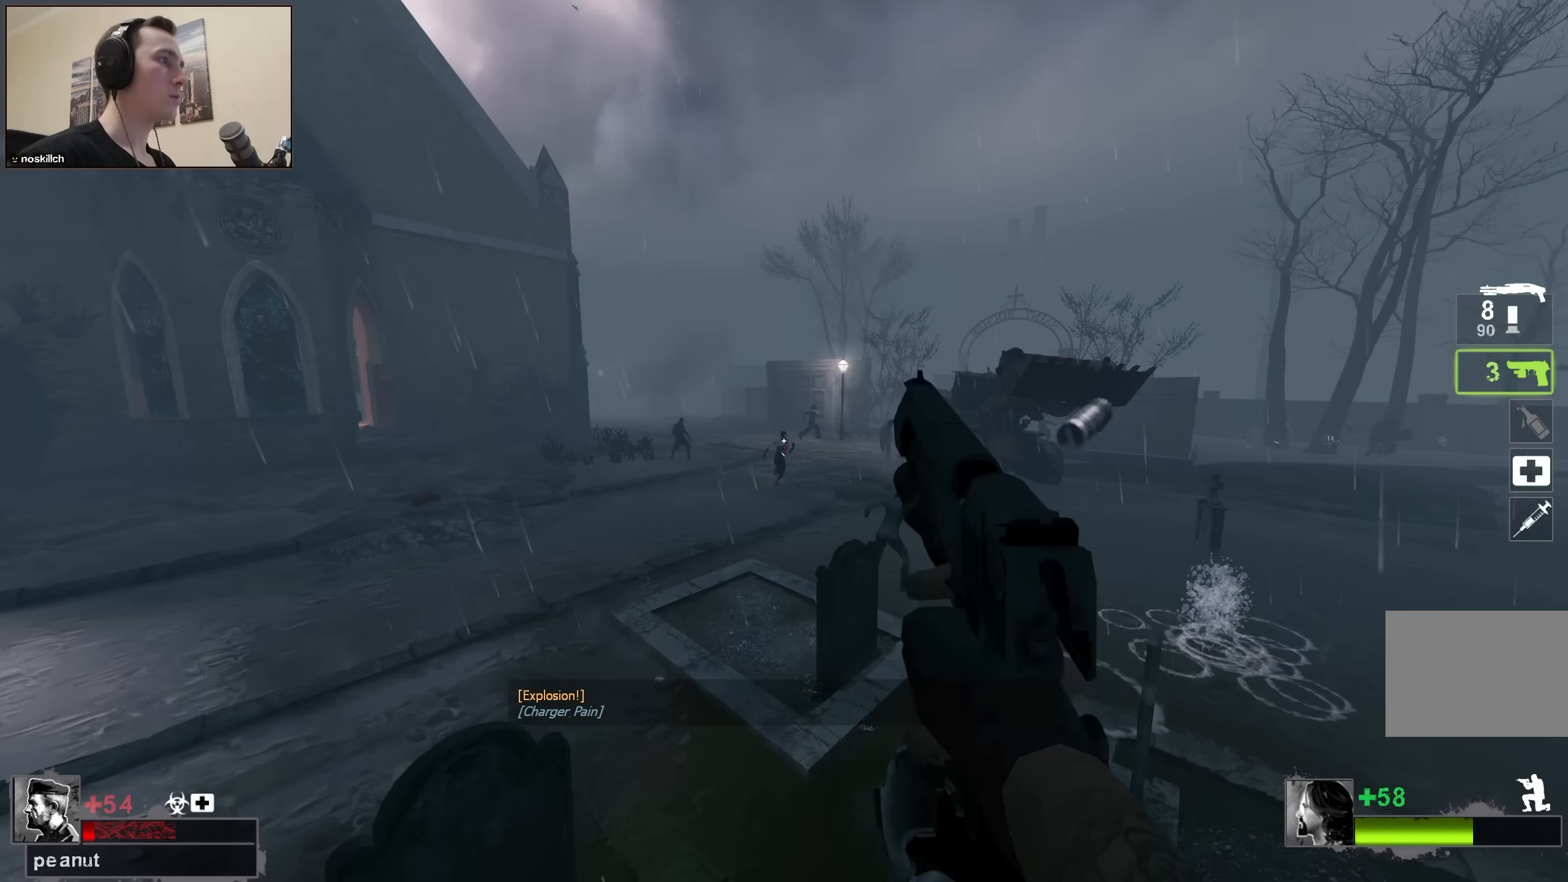
{"keys": ["ctrl"], "events": []}
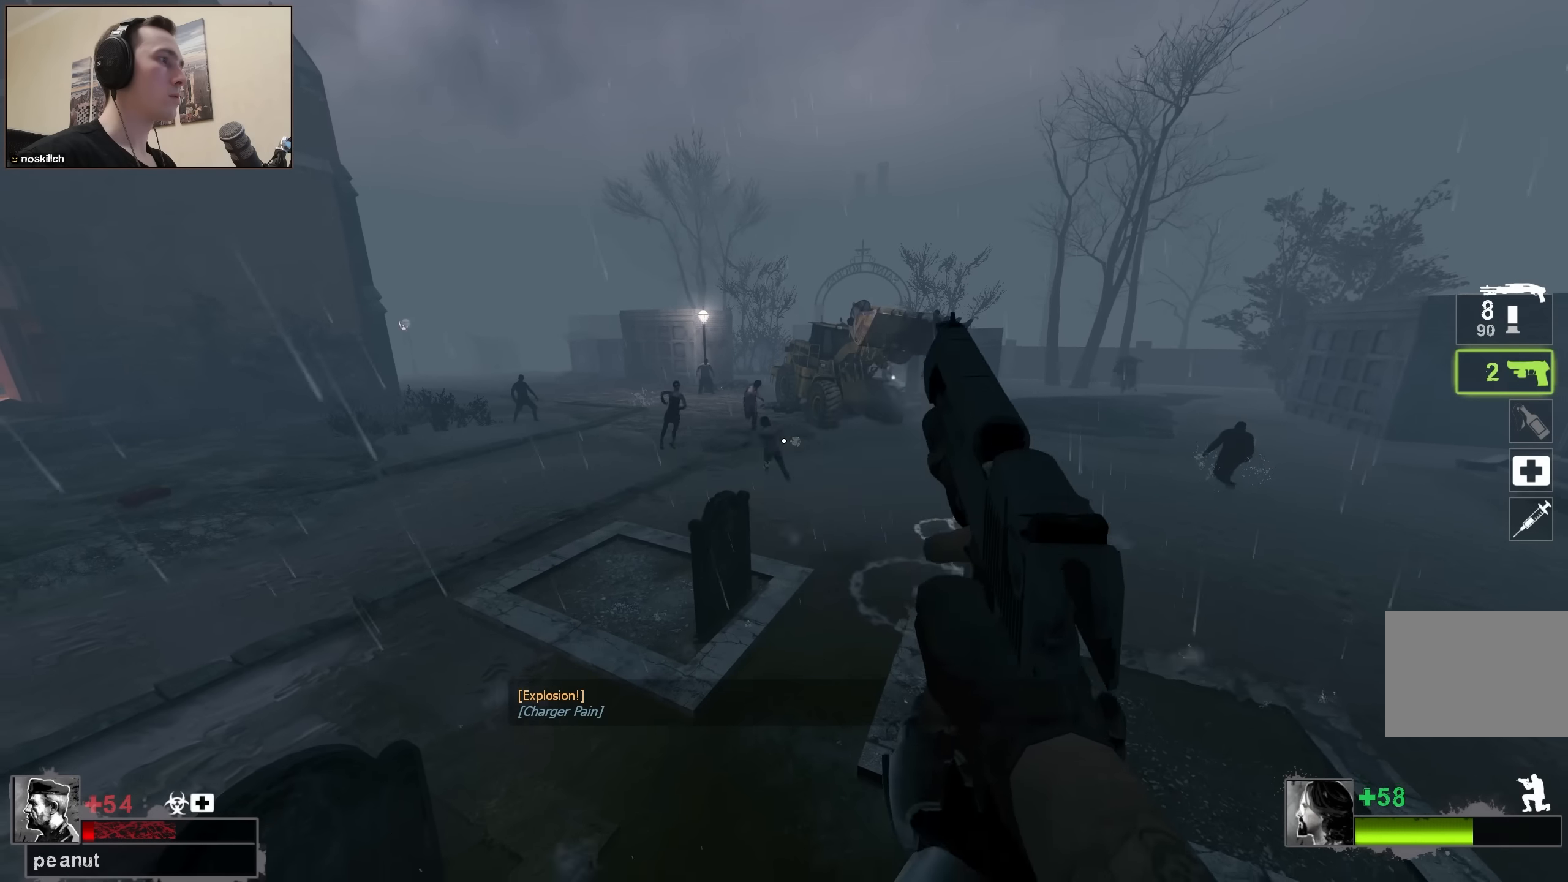
{"keys": ["ctrl"], "events": []}
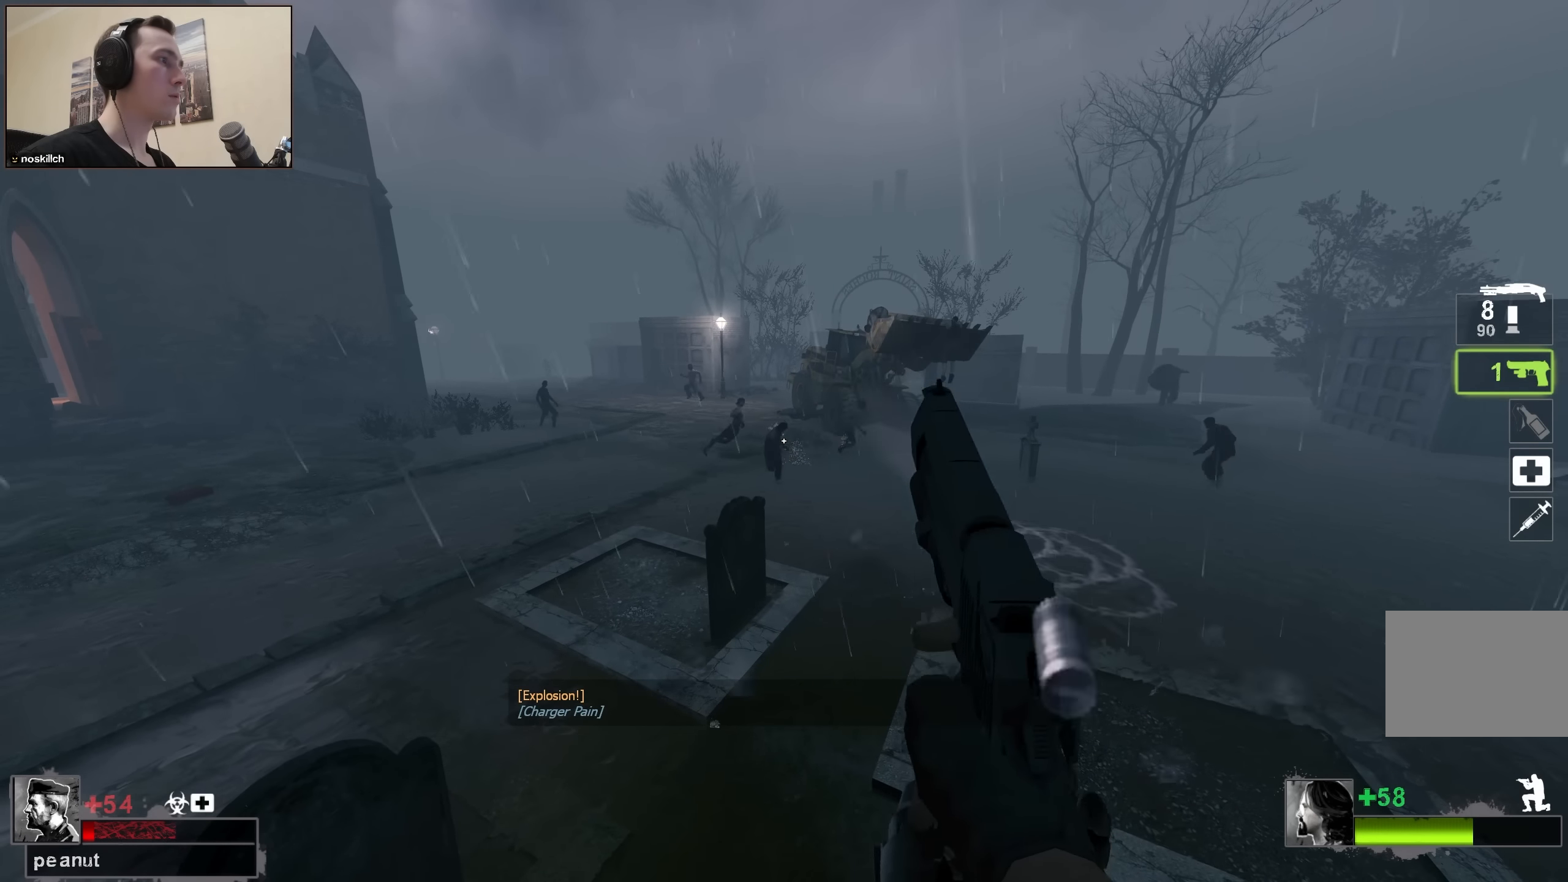
{"keys": ["ctrl"], "events": [[33, "r", "down"], [117, "r", "up"]]}
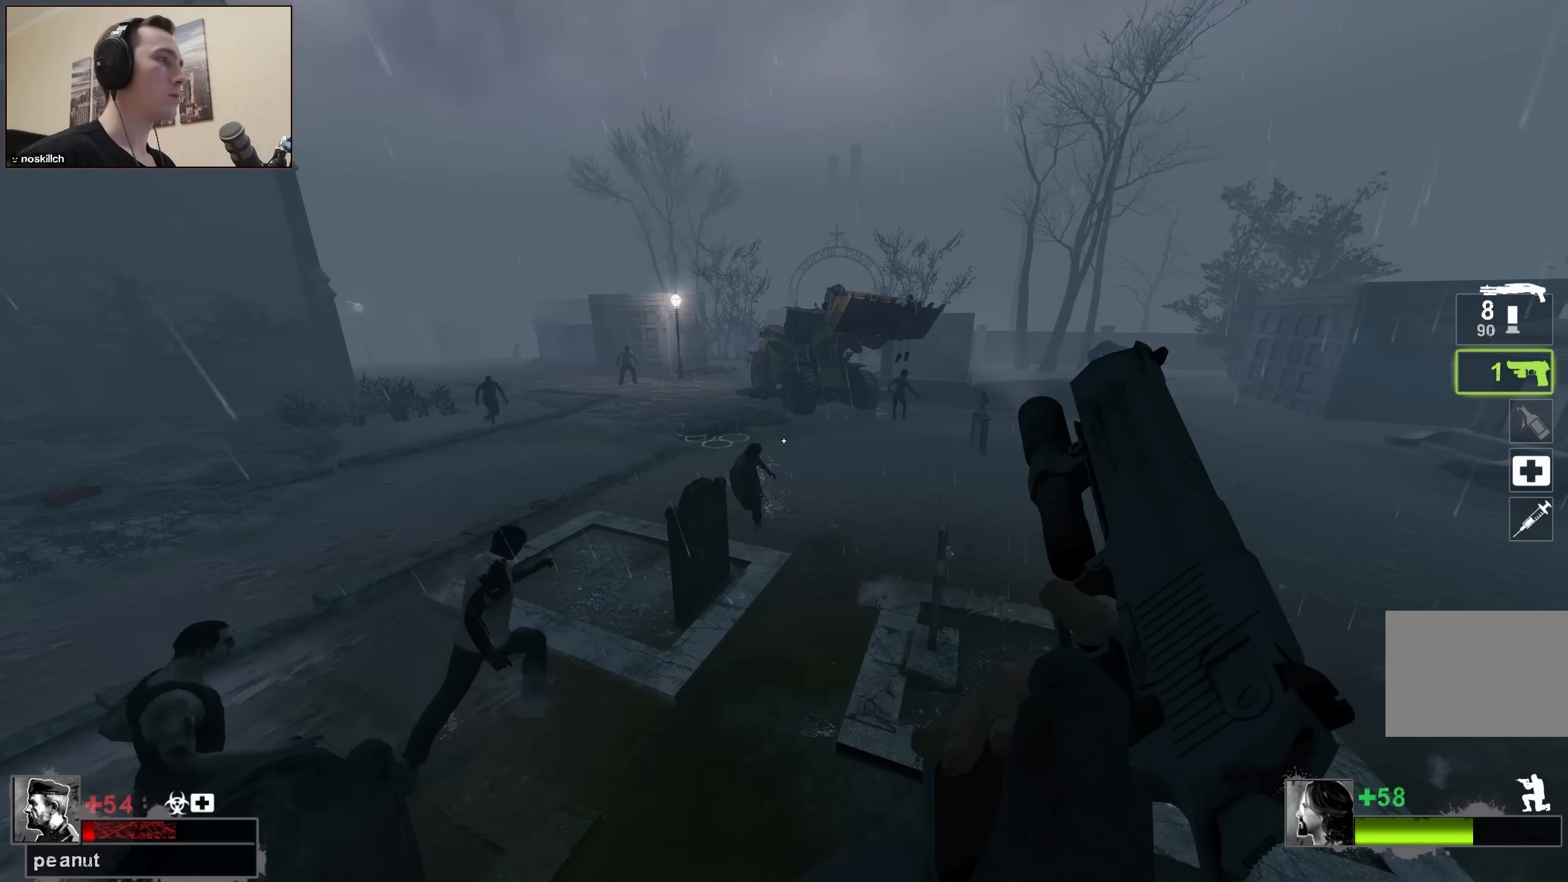
{"keys": ["ctrl"], "events": []}
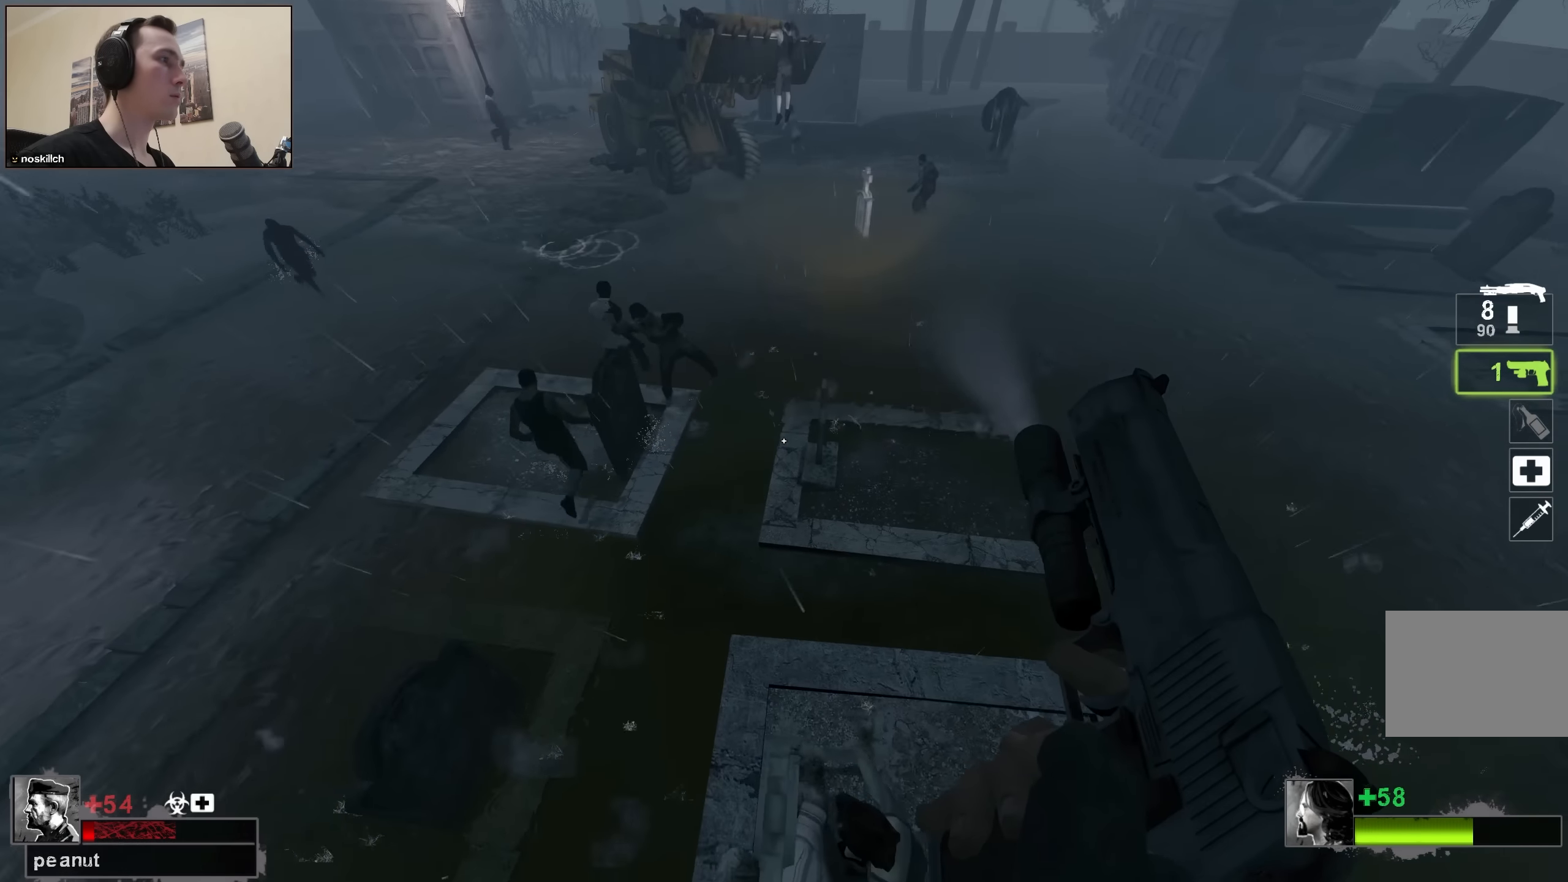
{"keys": ["ctrl"], "events": []}
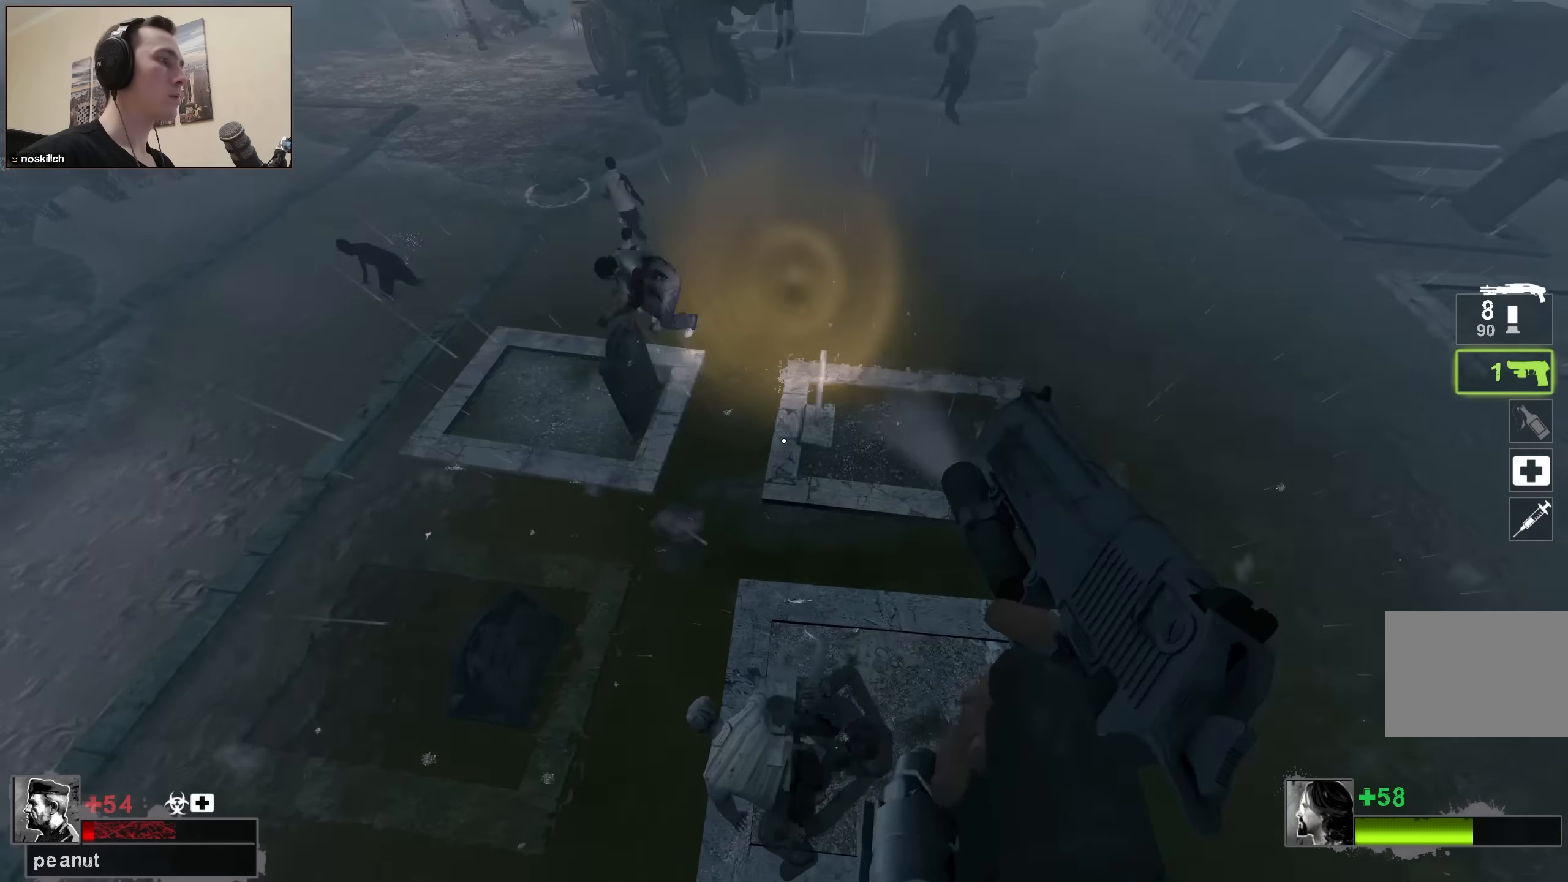
{"keys": ["ctrl"], "events": []}
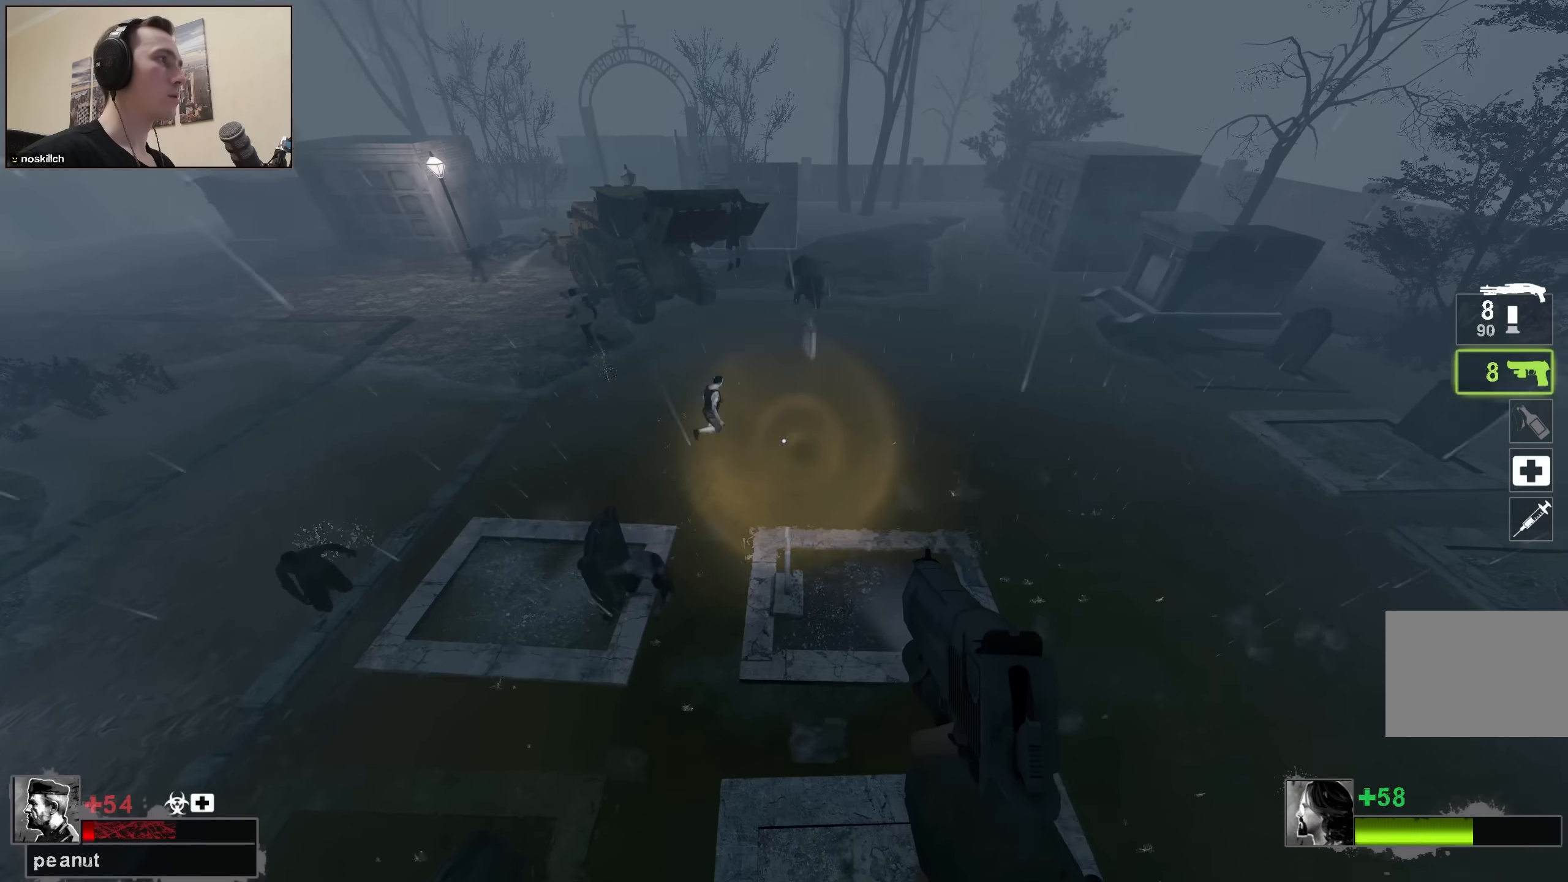
{"keys": ["ctrl"], "events": []}
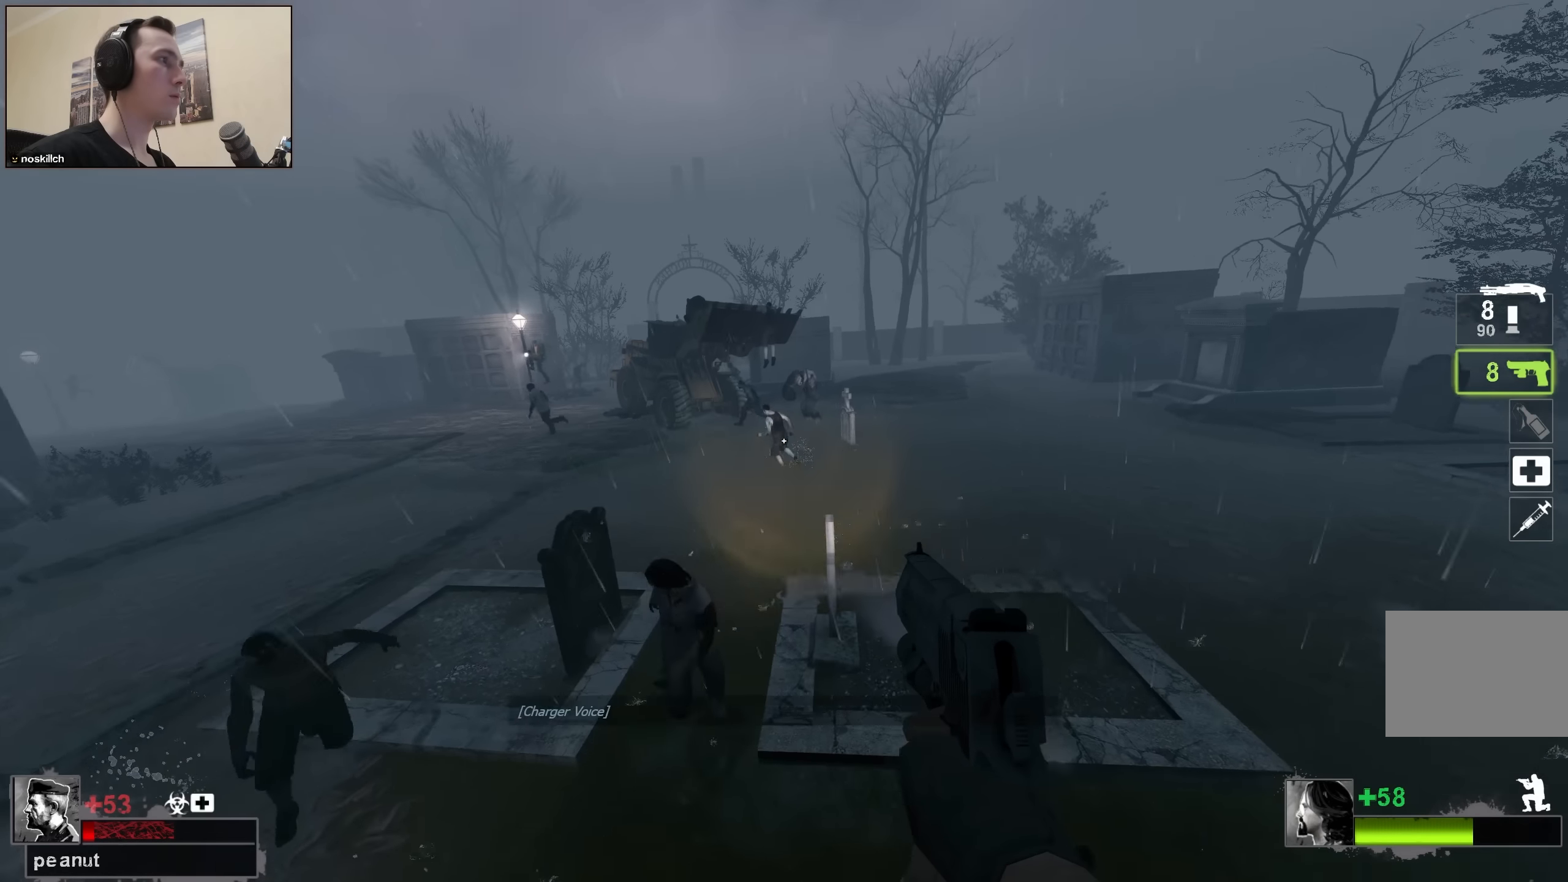
{"keys": ["ctrl"], "events": []}
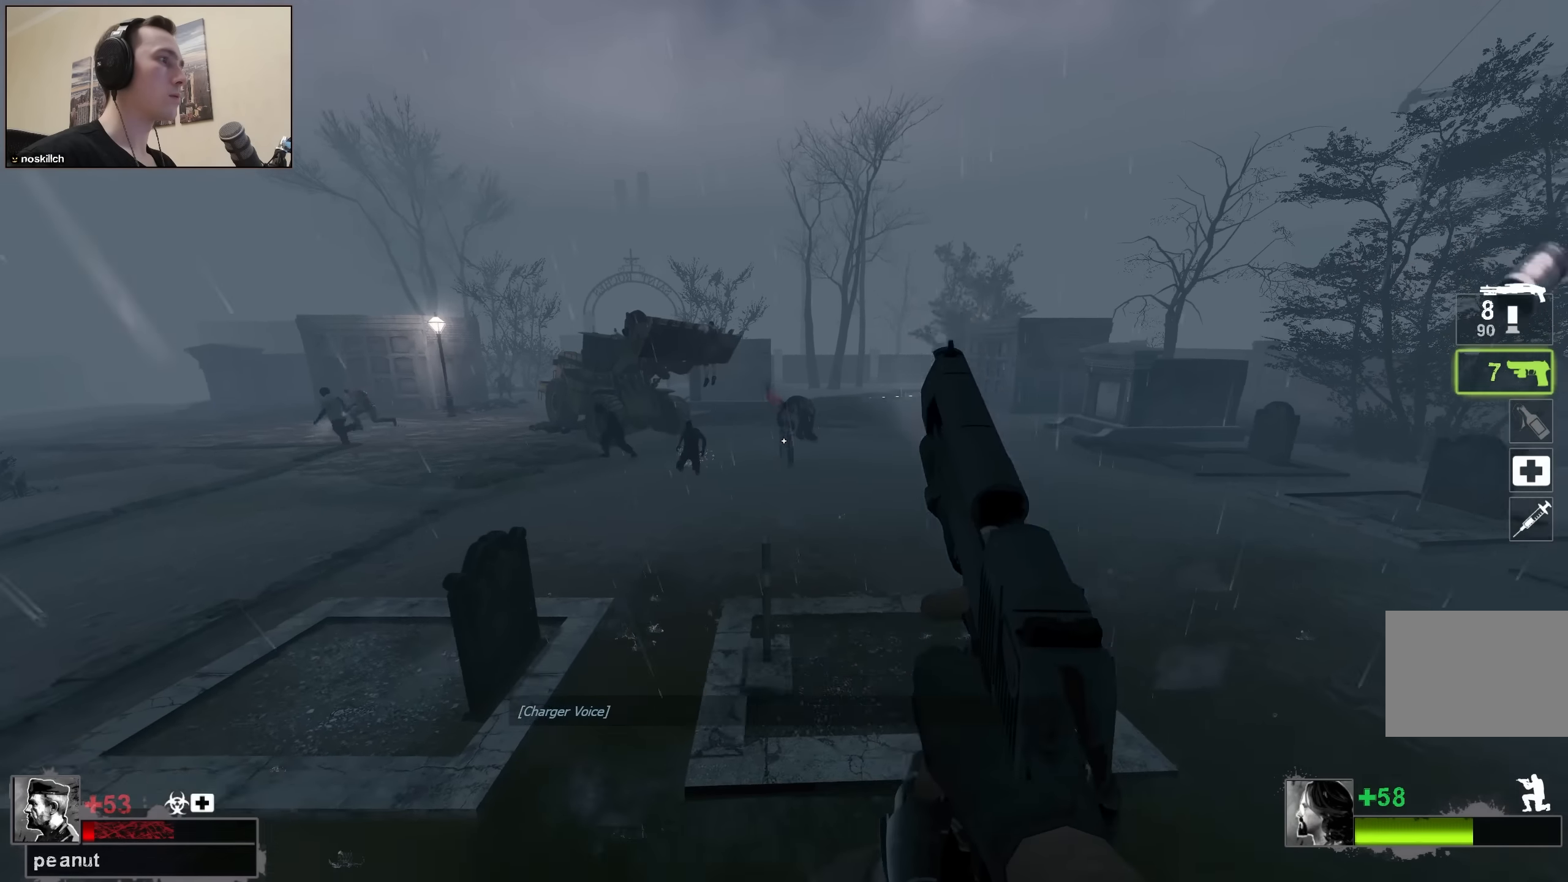
{"keys": ["ctrl"], "events": []}
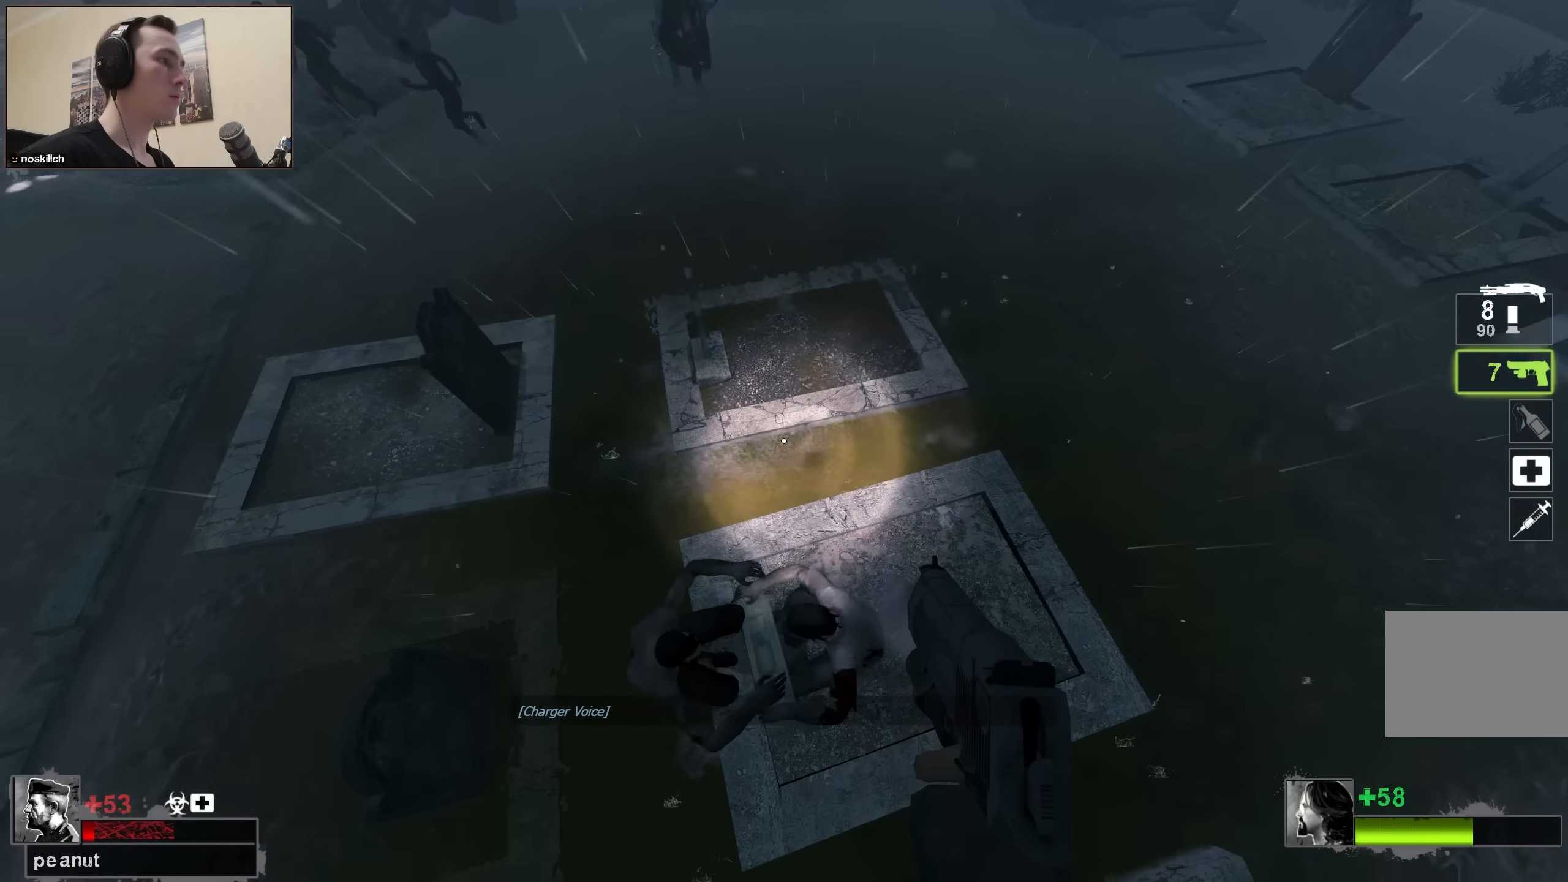
{"keys": ["ctrl"], "events": []}
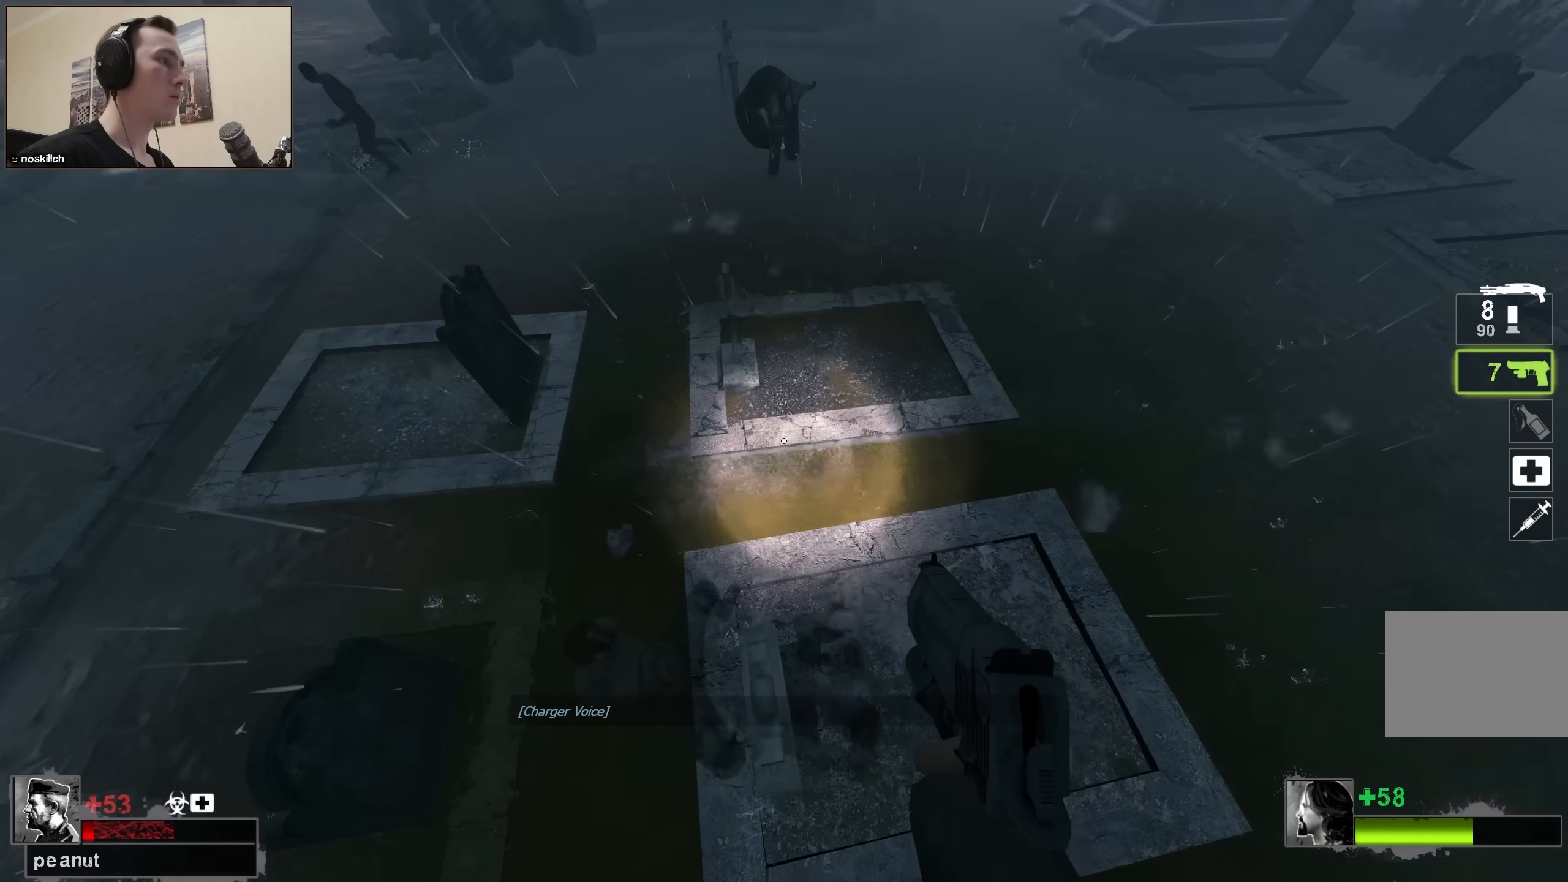
{"keys": ["ctrl"], "events": []}
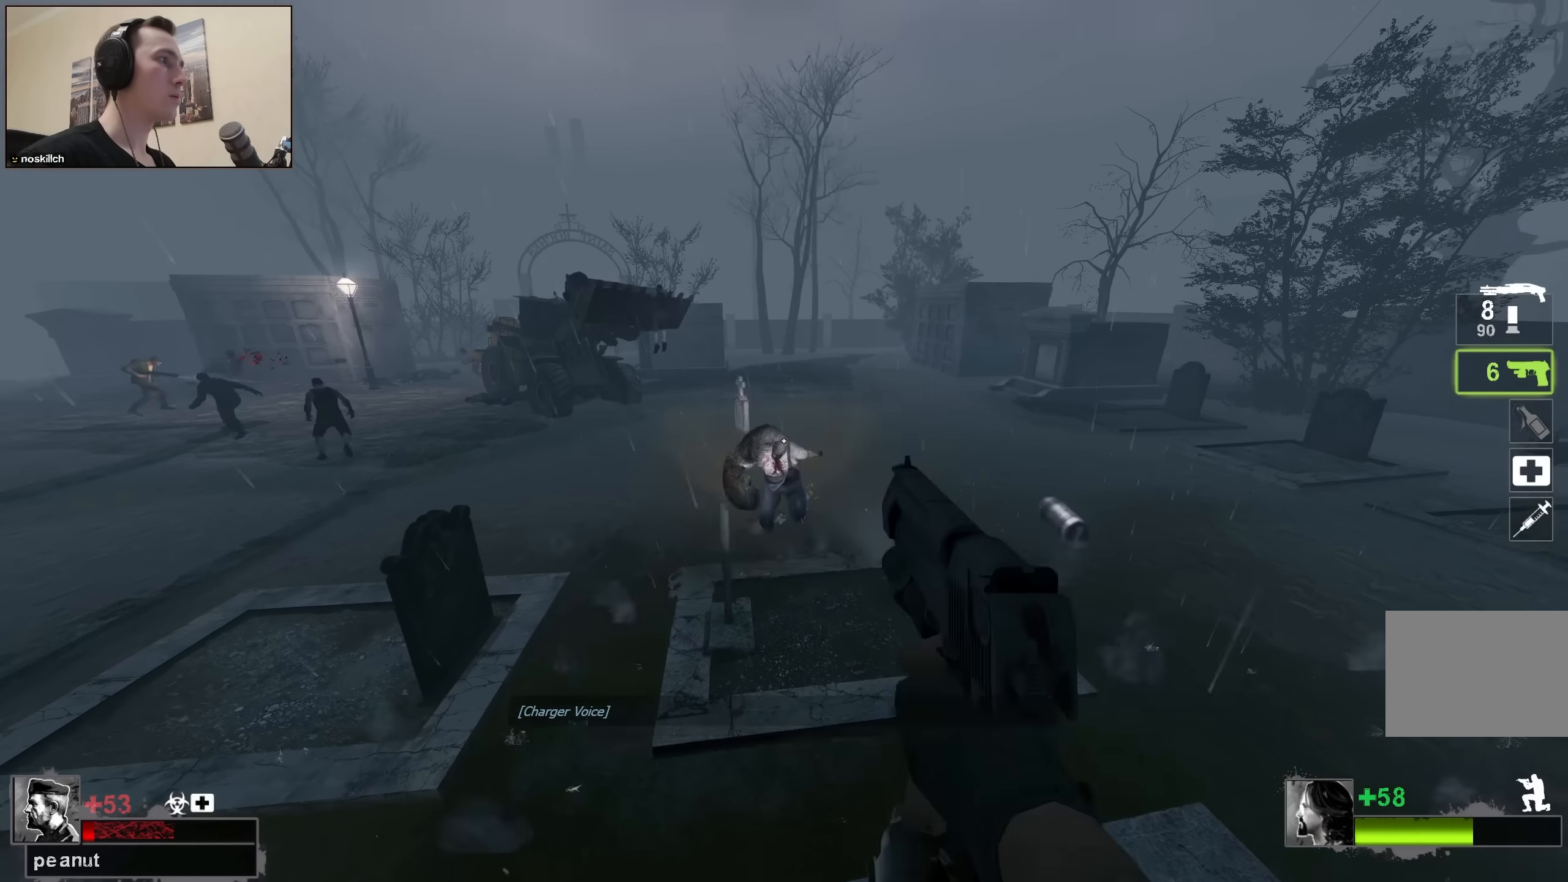
{"keys": ["ctrl"], "events": []}
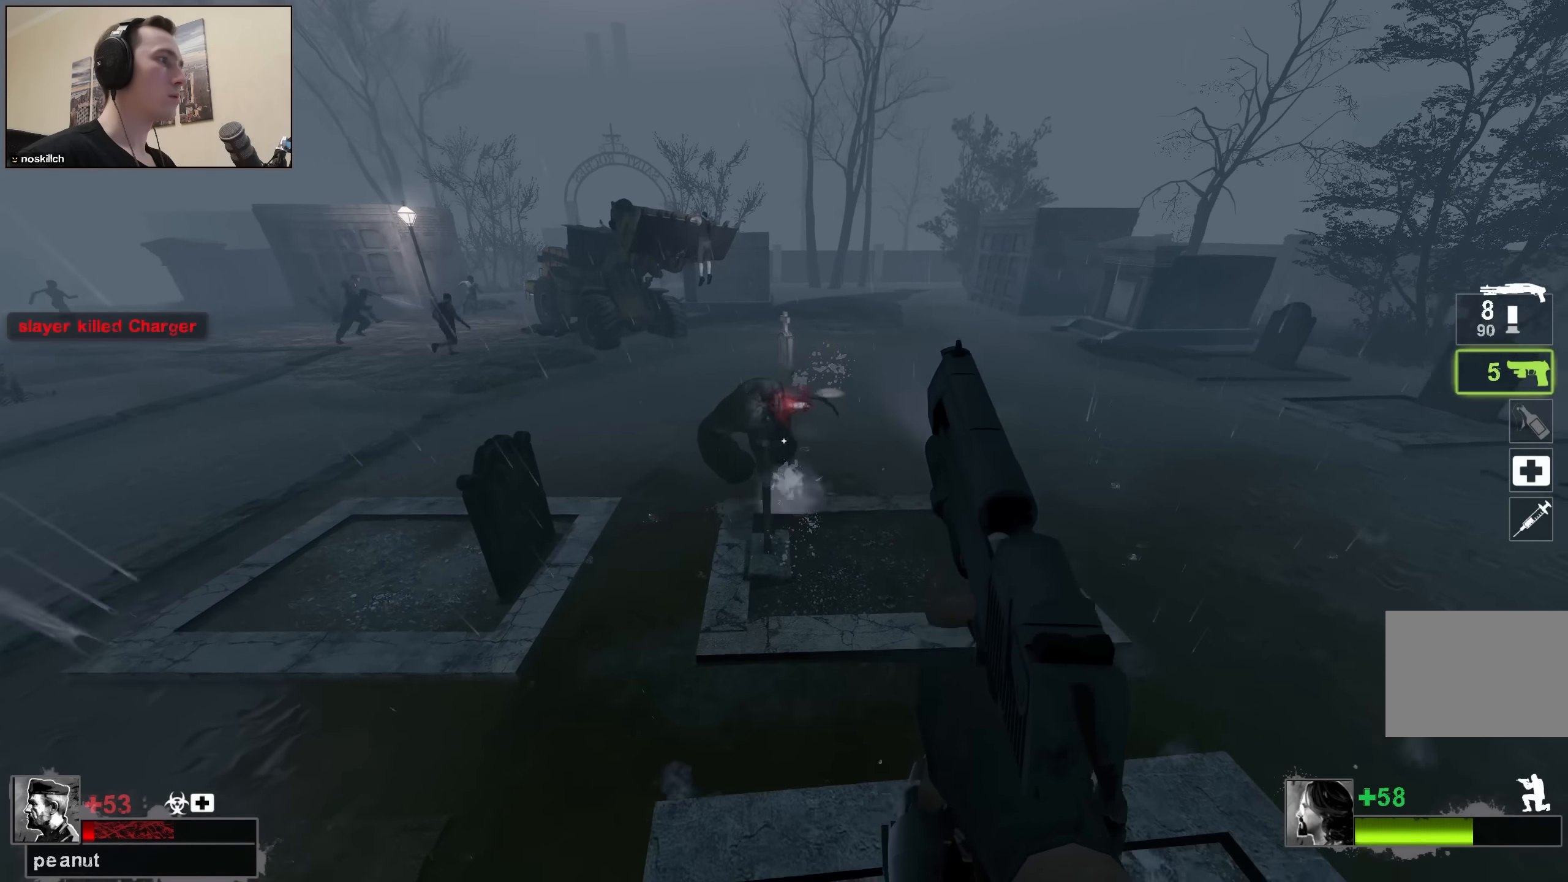
{"keys": ["ctrl"], "events": [[366, "r", "down"], [500, "r", "up"]]}
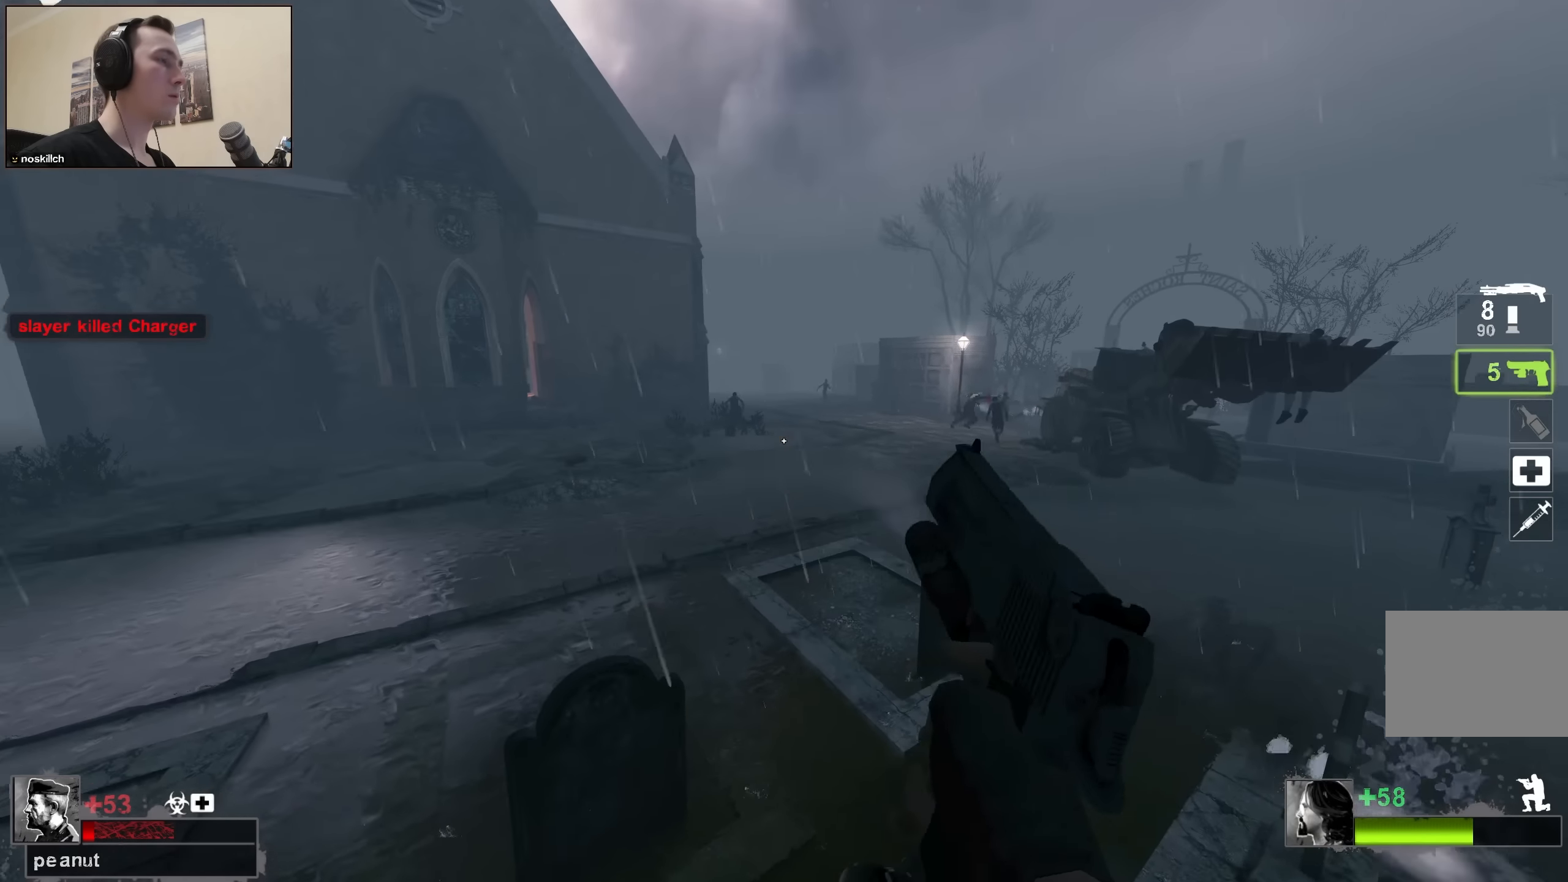
{"keys": [], "events": [[233, "ctrl", "up"]]}
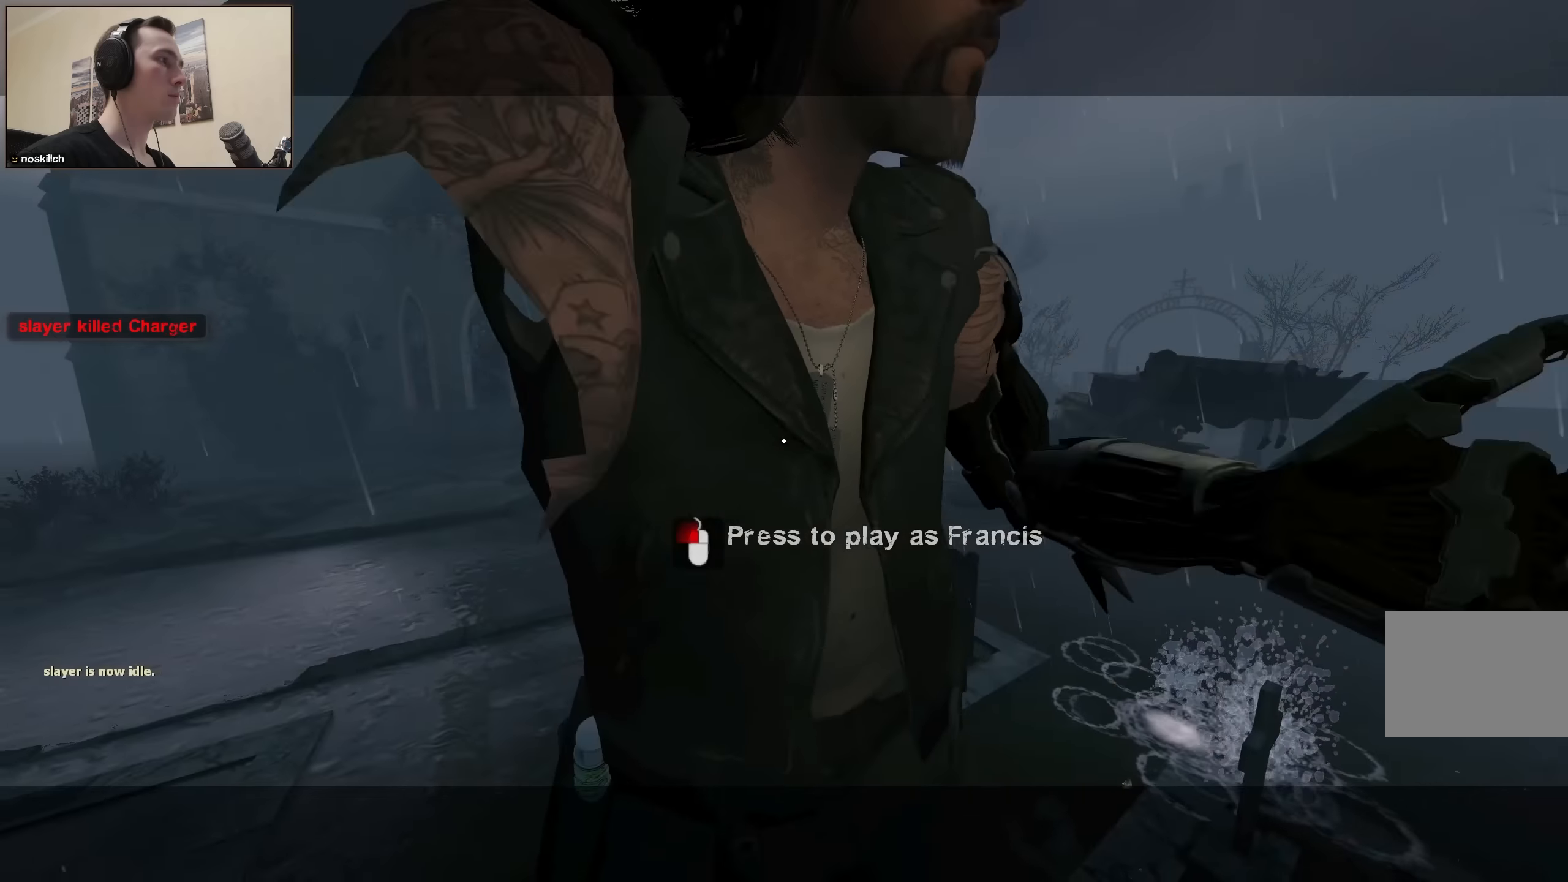
{"keys": ["ctrl"], "events": [[350, "ctrl", "down"]]}
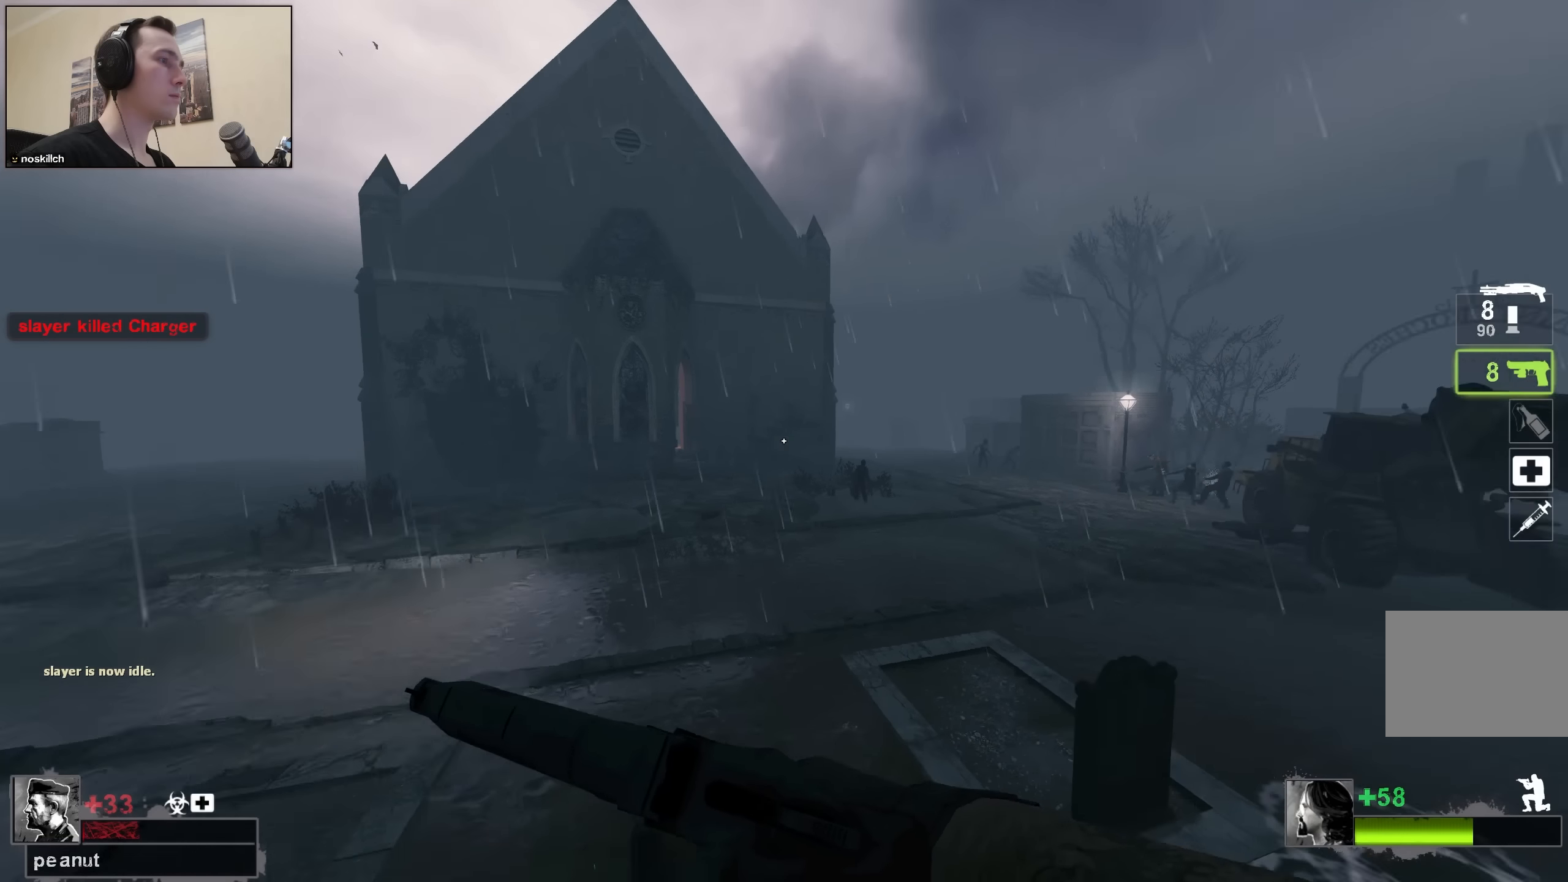
{"keys": ["ctrl"], "events": []}
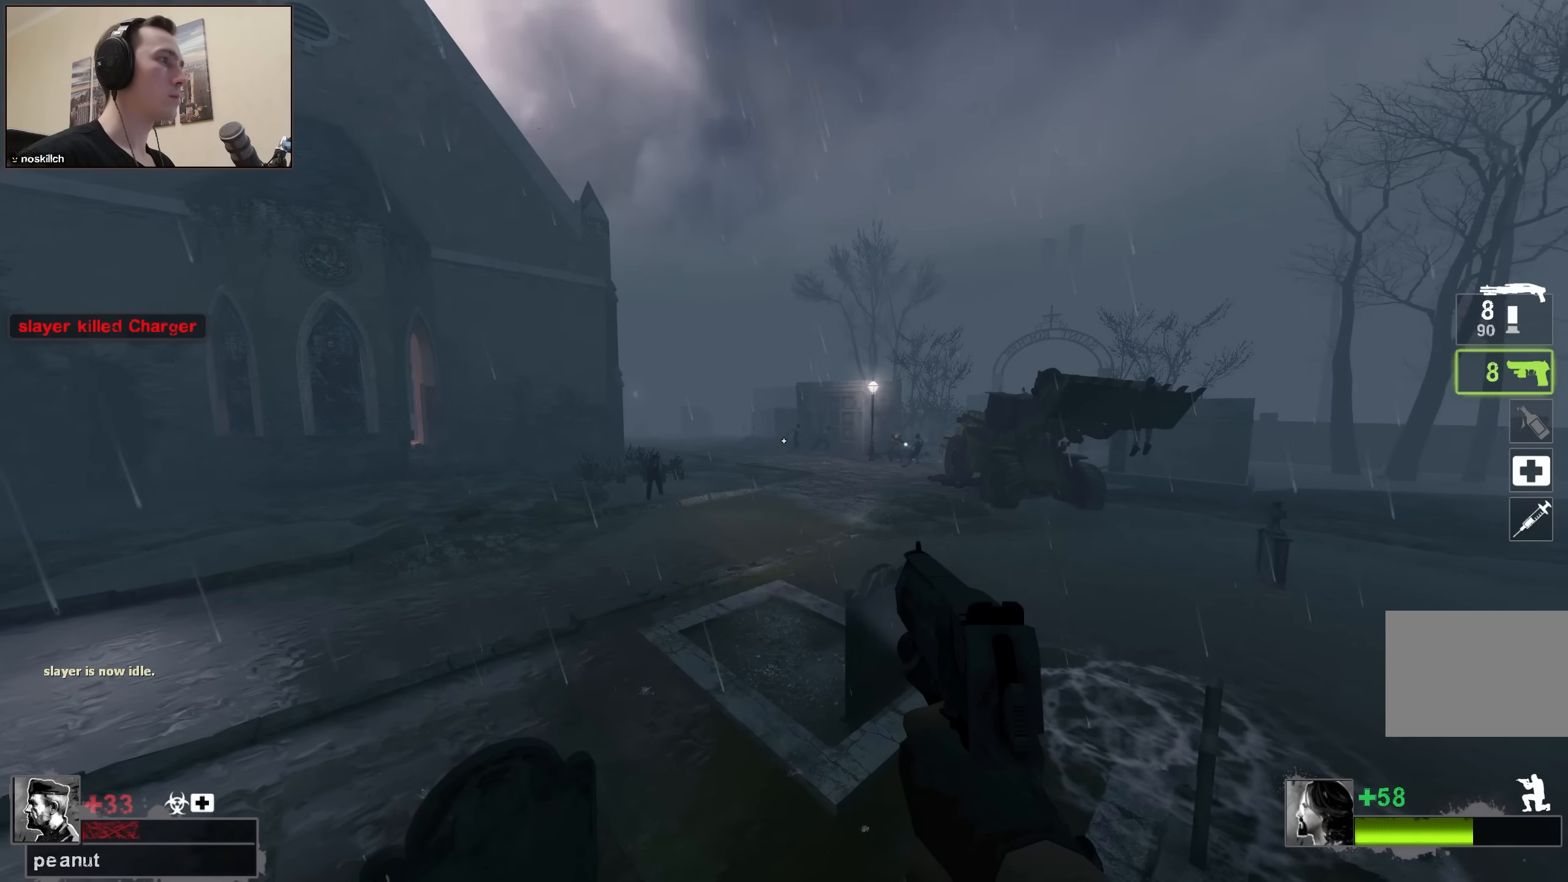
{"keys": ["ctrl"], "events": []}